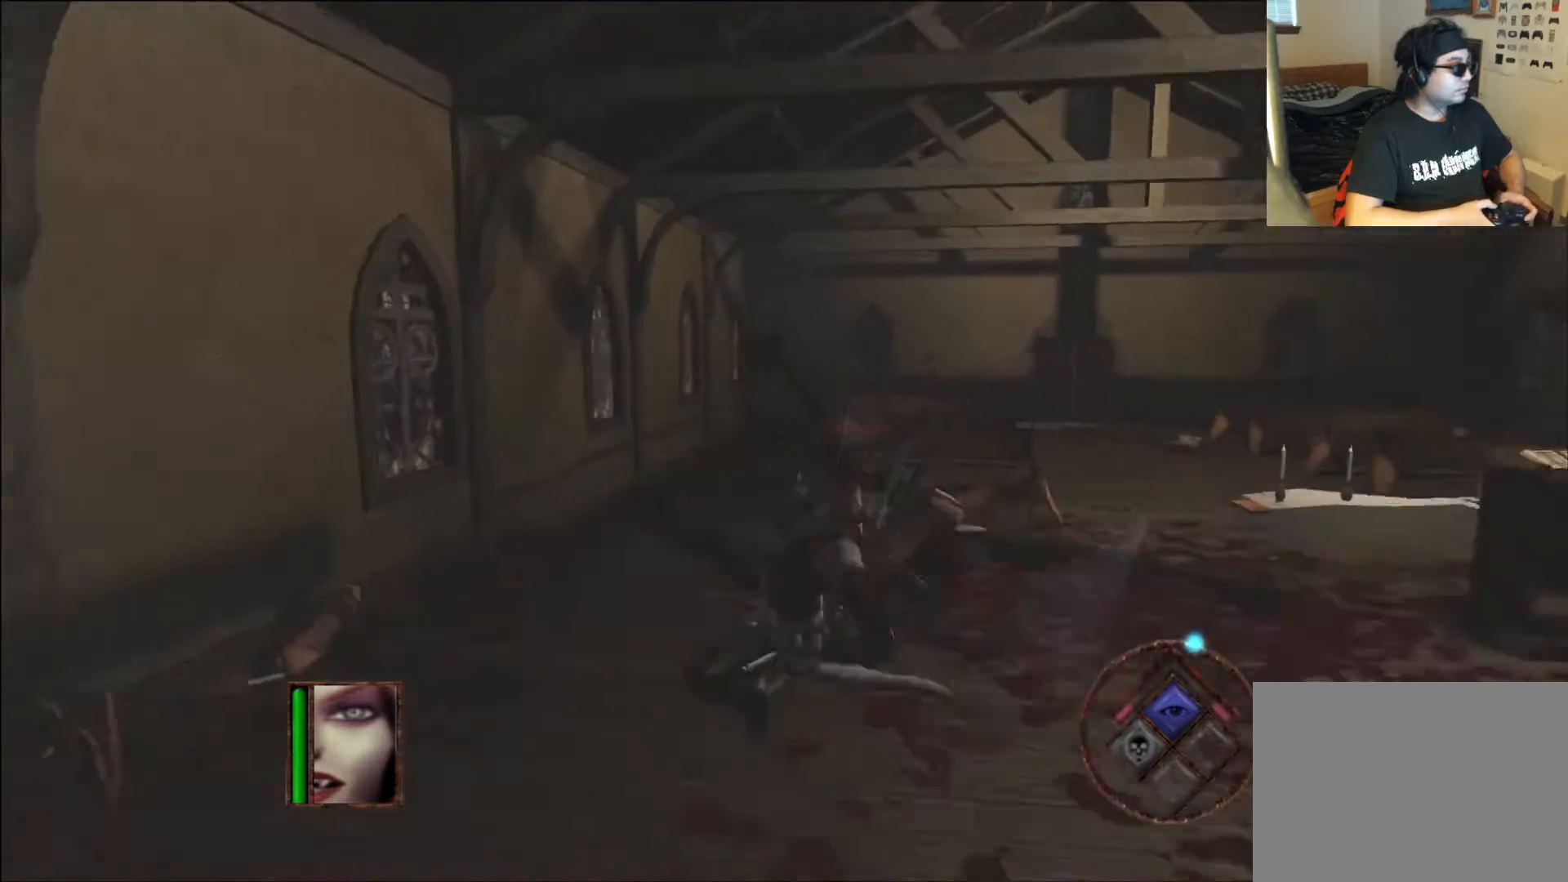
Gameplay with a controller (Xbox layout); each line is a JSON object with the inputs held at the frame after it. "events" lists button and stick changes between this image and that frame as [ms after this image, input, new state], when the widget could be followed in between. Not read: L3 R3.
{"buttons": ["L1"], "left_stick": "left", "right_stick": "center", "events": [[17, "L1", "down"], [101, "left_stick", "right"], [151, "L1", "up"], [252, "L1", "down"], [319, "left_stick", "up"], [369, "L1", "up"], [420, "left_stick", "left"], [436, "L1", "down"]]}
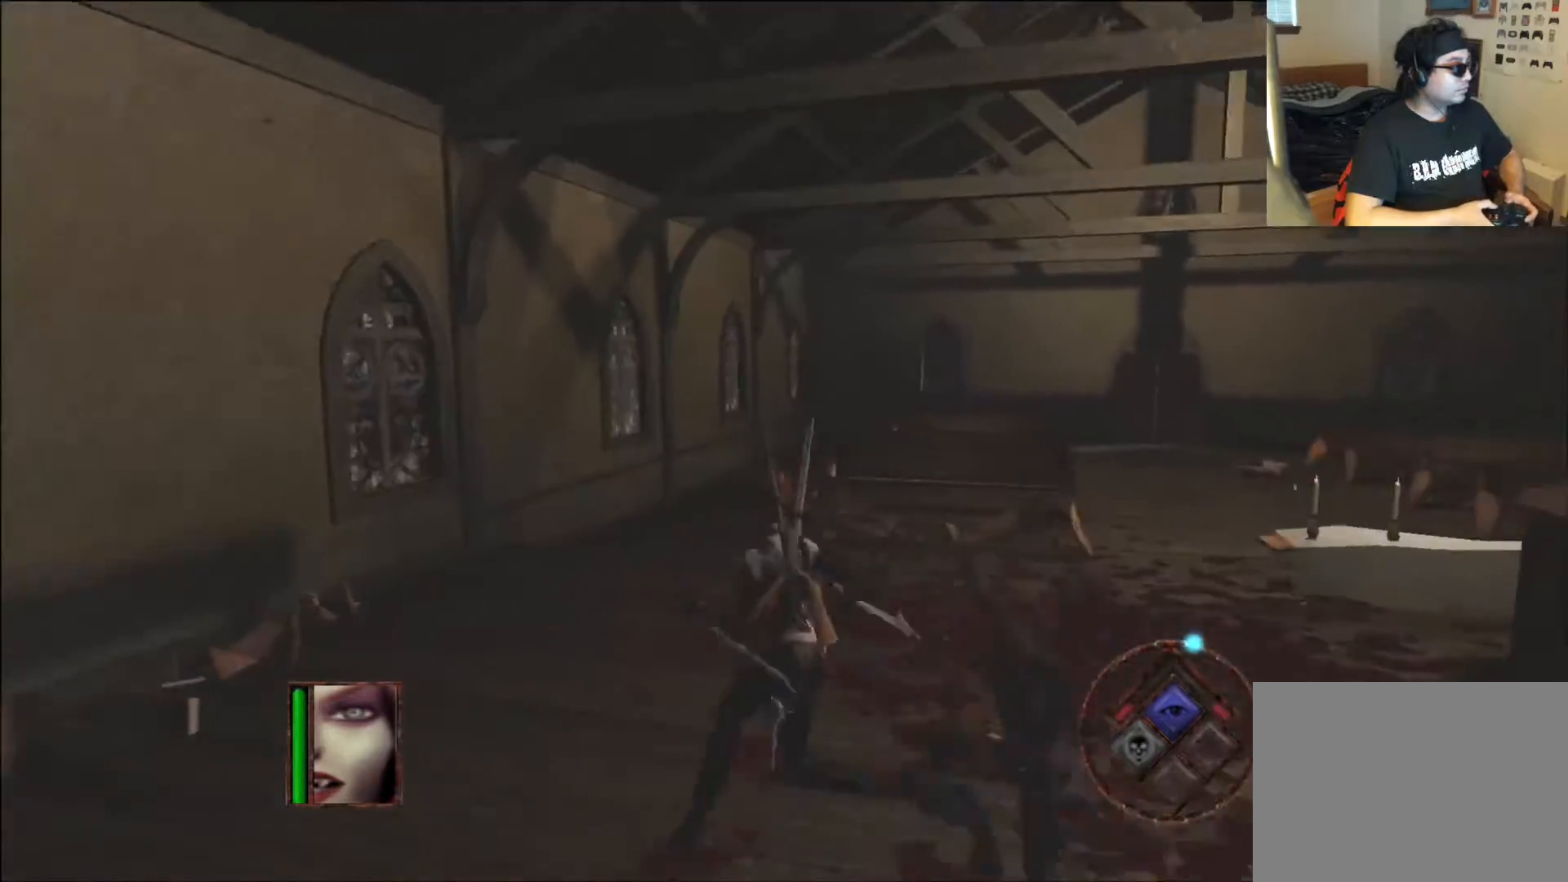
{"buttons": ["L1"], "left_stick": "up-left", "right_stick": "center", "events": [[33, "L1", "up"], [67, "left_stick", "down"], [134, "L1", "down"], [201, "left_stick", "right"], [285, "L1", "up"], [302, "left_stick", "up"], [369, "left_stick", "up-left"], [419, "L1", "down"]]}
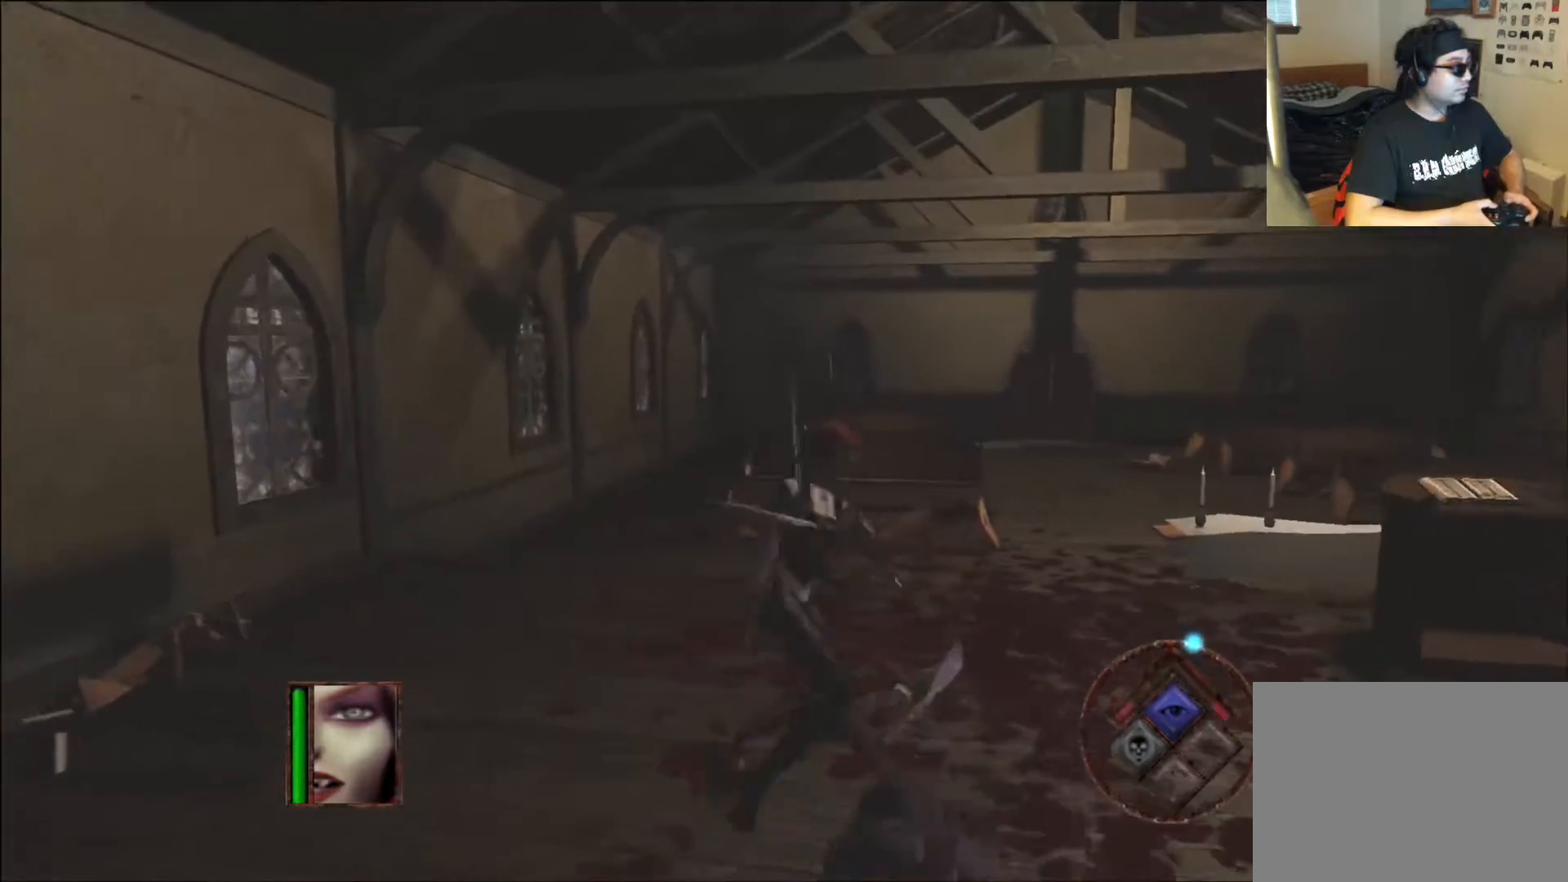
{"buttons": [], "left_stick": "down-left", "right_stick": "center", "events": [[17, "L1", "up"], [17, "left_stick", "down-left"], [118, "L1", "down"], [135, "left_stick", "down-right"], [252, "L1", "up"], [252, "left_stick", "up-right"], [303, "left_stick", "up-left"], [319, "L1", "down"], [420, "L1", "up"], [437, "left_stick", "down-left"]]}
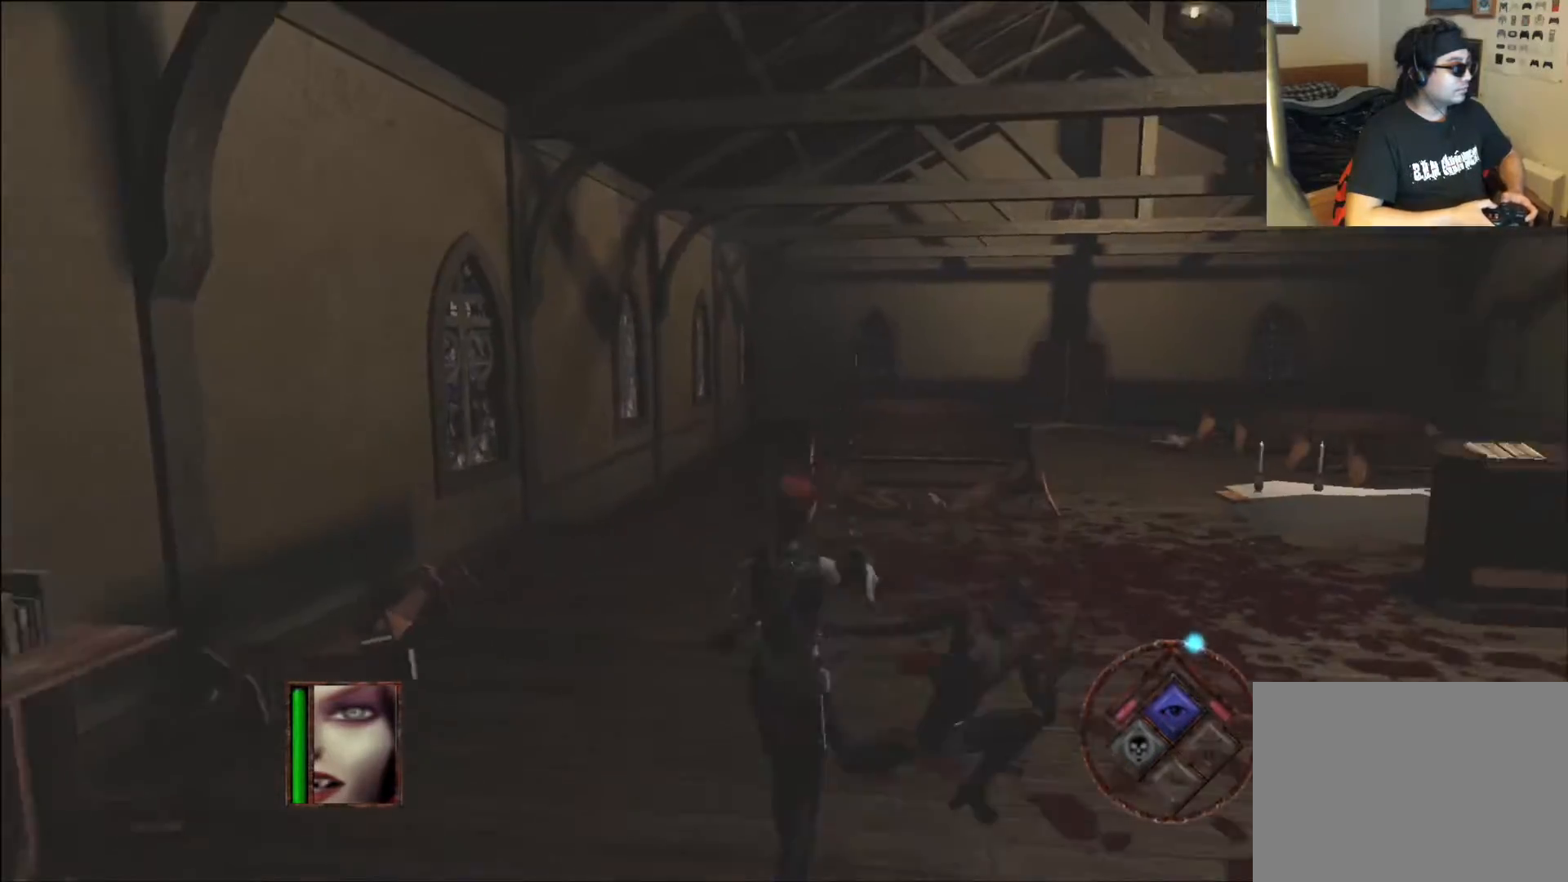
{"buttons": ["L1"], "left_stick": "center", "right_stick": "center", "events": [[34, "L1", "down"], [68, "left_stick", "down-right"], [151, "L1", "up"], [219, "L1", "down"], [336, "L1", "up"], [336, "left_stick", "center"], [387, "left_stick", "right"], [420, "L1", "down"], [504, "left_stick", "center"]]}
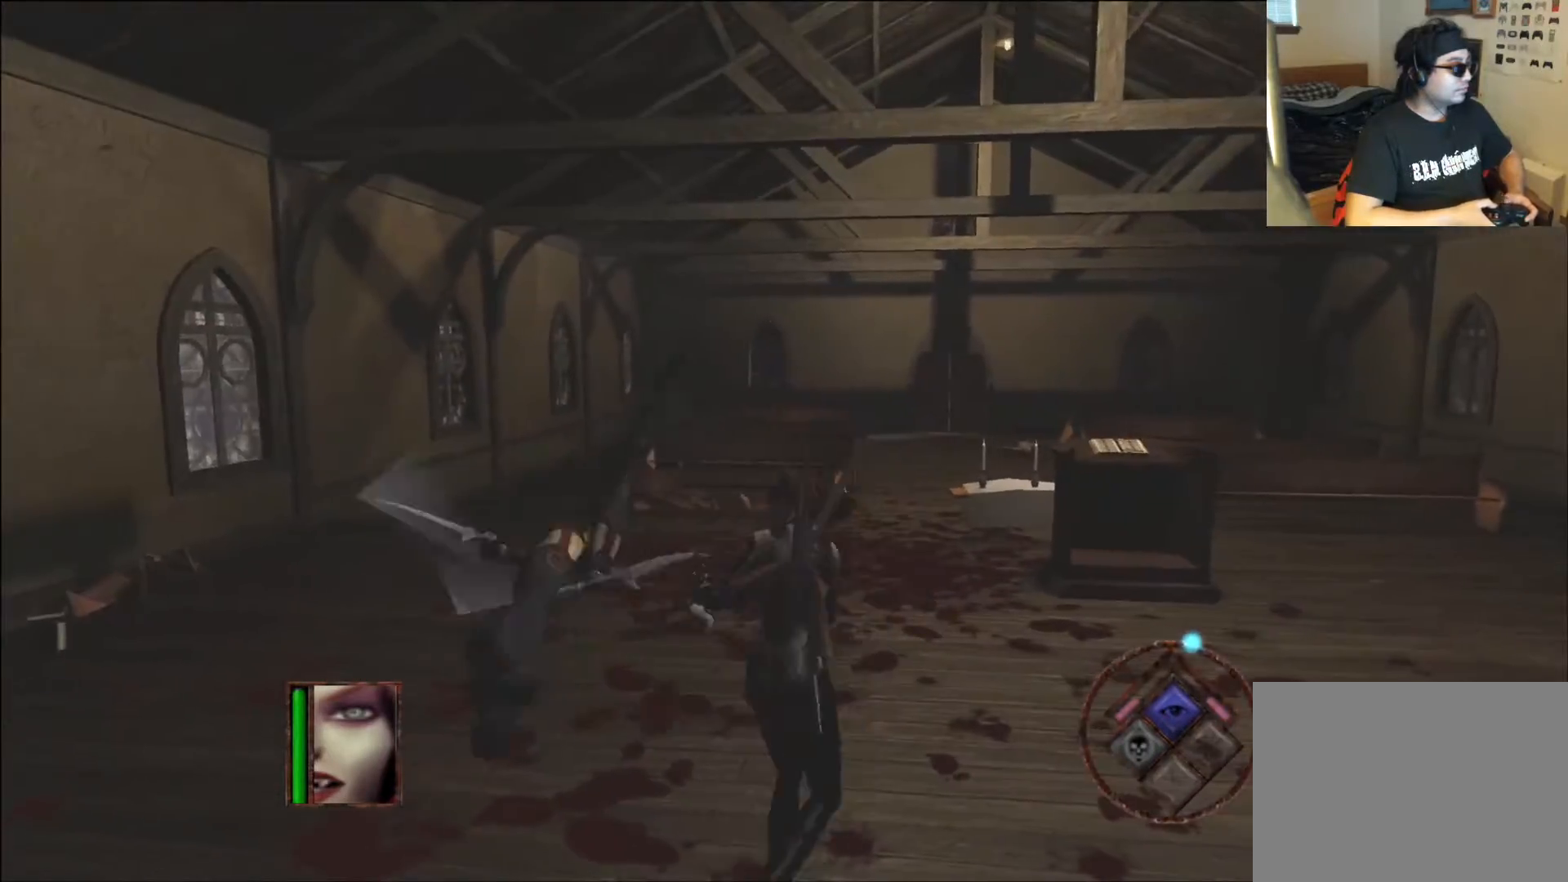
{"buttons": ["L1"], "left_stick": "center", "right_stick": "center", "events": [[17, "L1", "up"], [84, "L1", "down"], [101, "left_stick", "left"], [151, "L1", "up"], [202, "left_stick", "center"], [235, "L1", "down"], [319, "left_stick", "right"], [370, "L1", "up"], [454, "L1", "down"], [470, "left_stick", "center"]]}
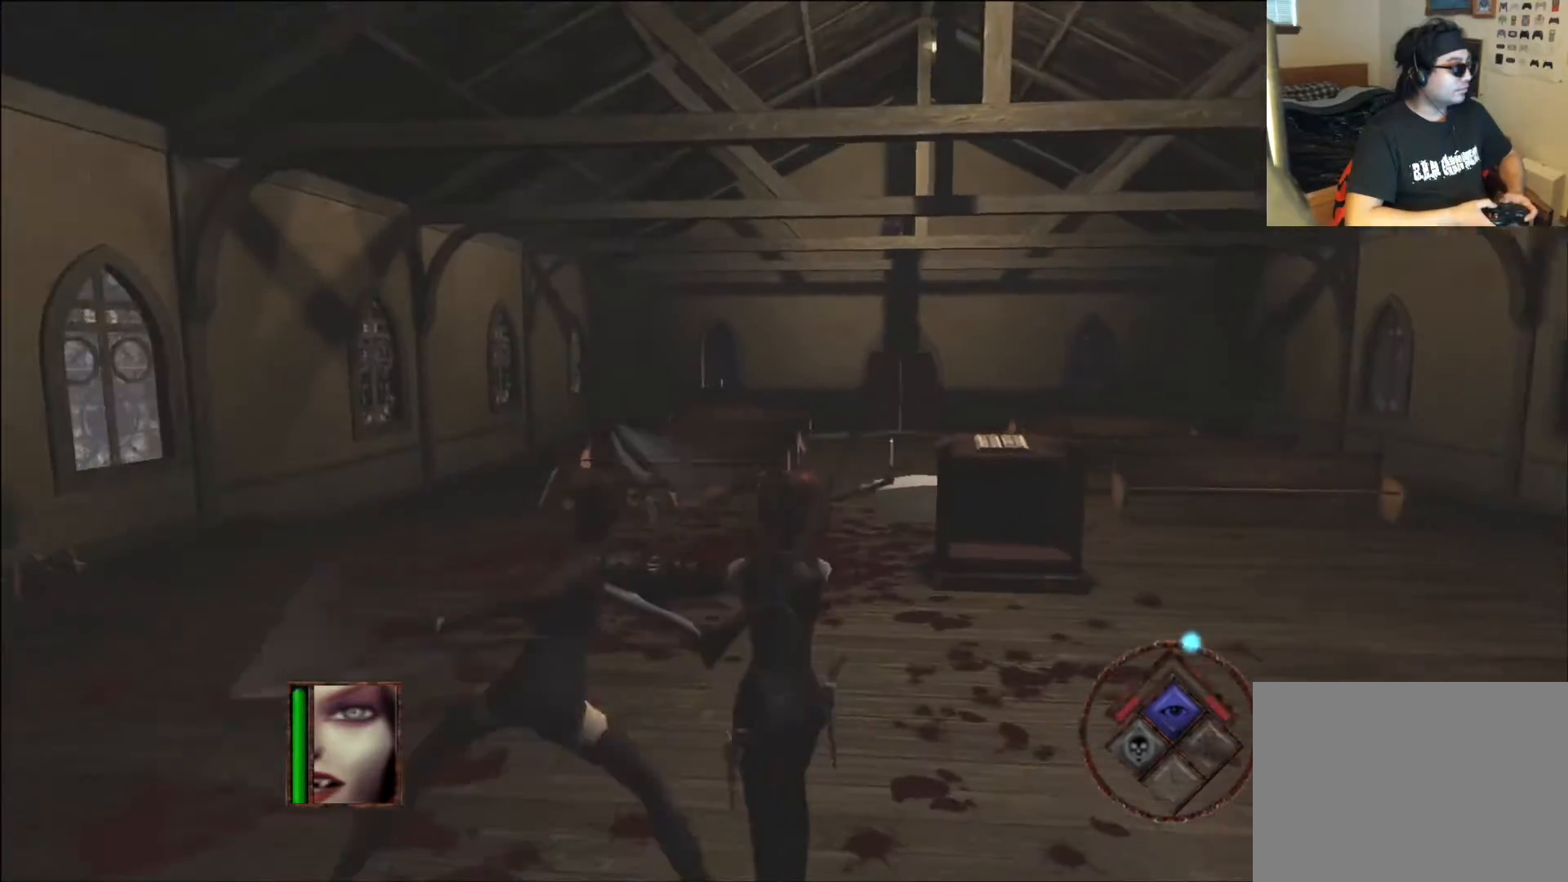
{"buttons": [], "left_stick": "left", "right_stick": "center", "events": [[34, "left_stick", "left"], [50, "L1", "up"], [168, "L1", "down"], [201, "left_stick", "center"], [252, "left_stick", "right"], [285, "L1", "up"], [336, "L1", "down"], [403, "left_stick", "left"], [453, "L1", "up"]]}
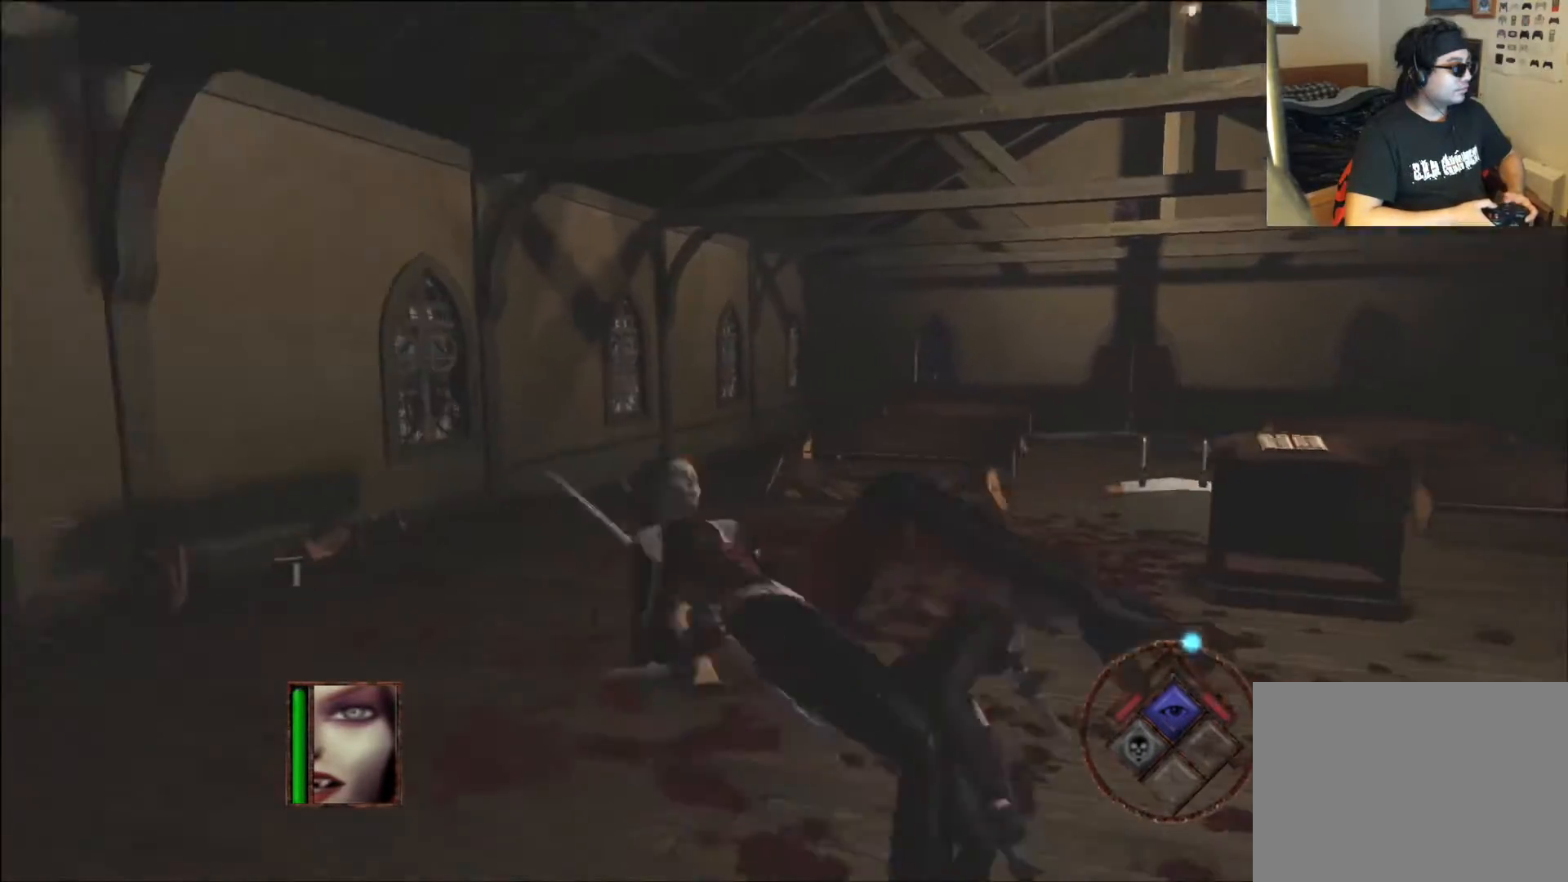
{"buttons": ["L1"], "left_stick": "center", "right_stick": "center", "events": [[50, "L1", "down"], [100, "left_stick", "center"], [151, "L1", "up"], [201, "left_stick", "left"], [352, "left_stick", "center"], [436, "L1", "down"]]}
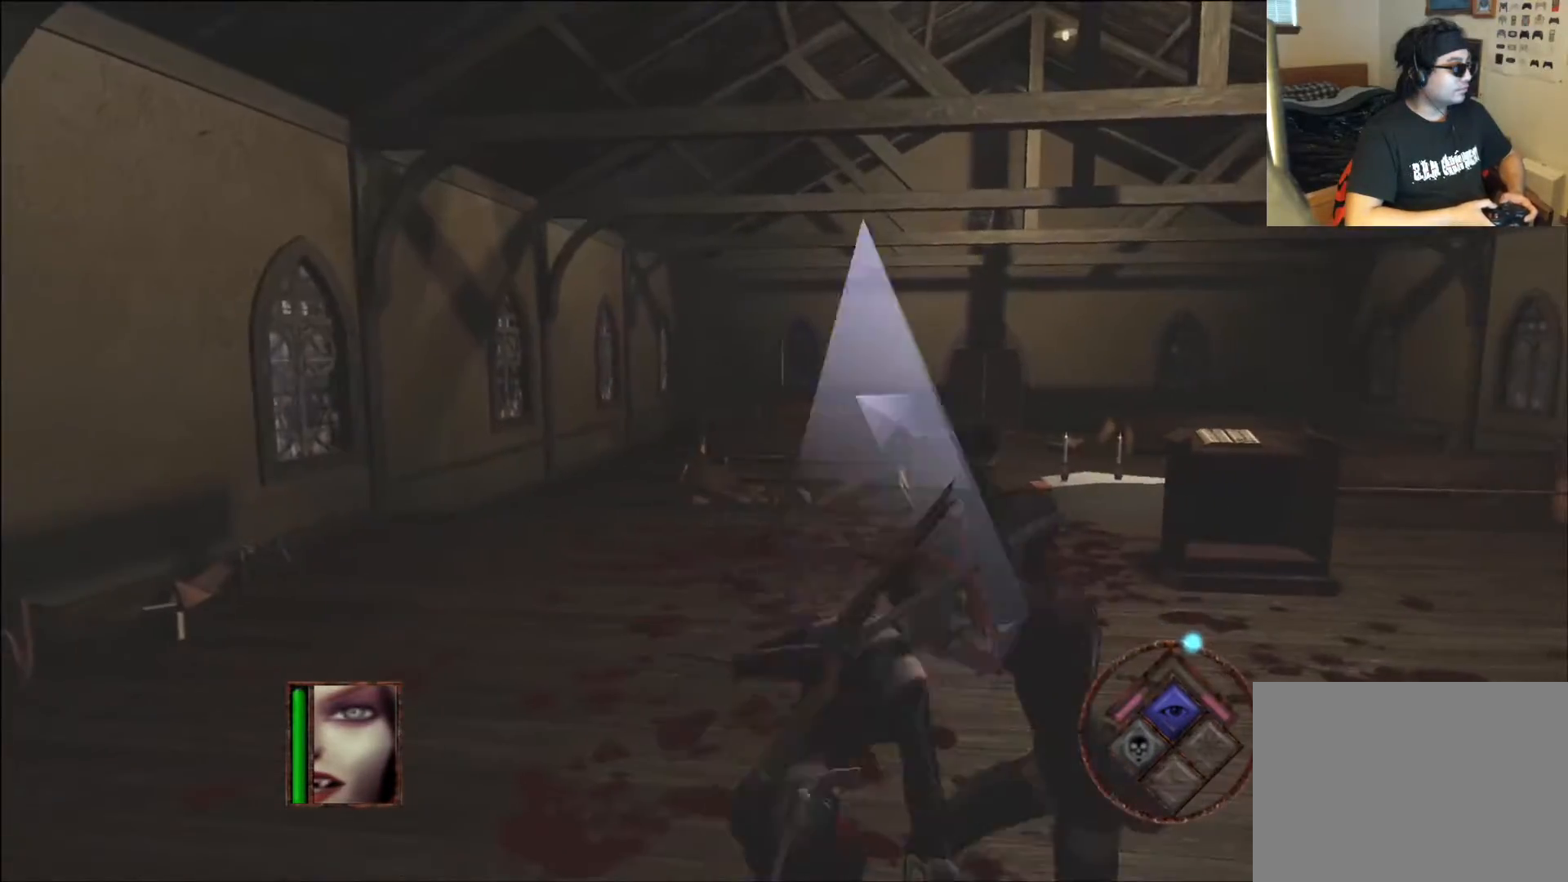
{"buttons": ["L1"], "left_stick": "left", "right_stick": "center", "events": [[67, "L1", "up"], [168, "L1", "down"], [201, "left_stick", "right"], [285, "L1", "up"], [369, "left_stick", "center"], [420, "left_stick", "left"], [436, "L1", "down"]]}
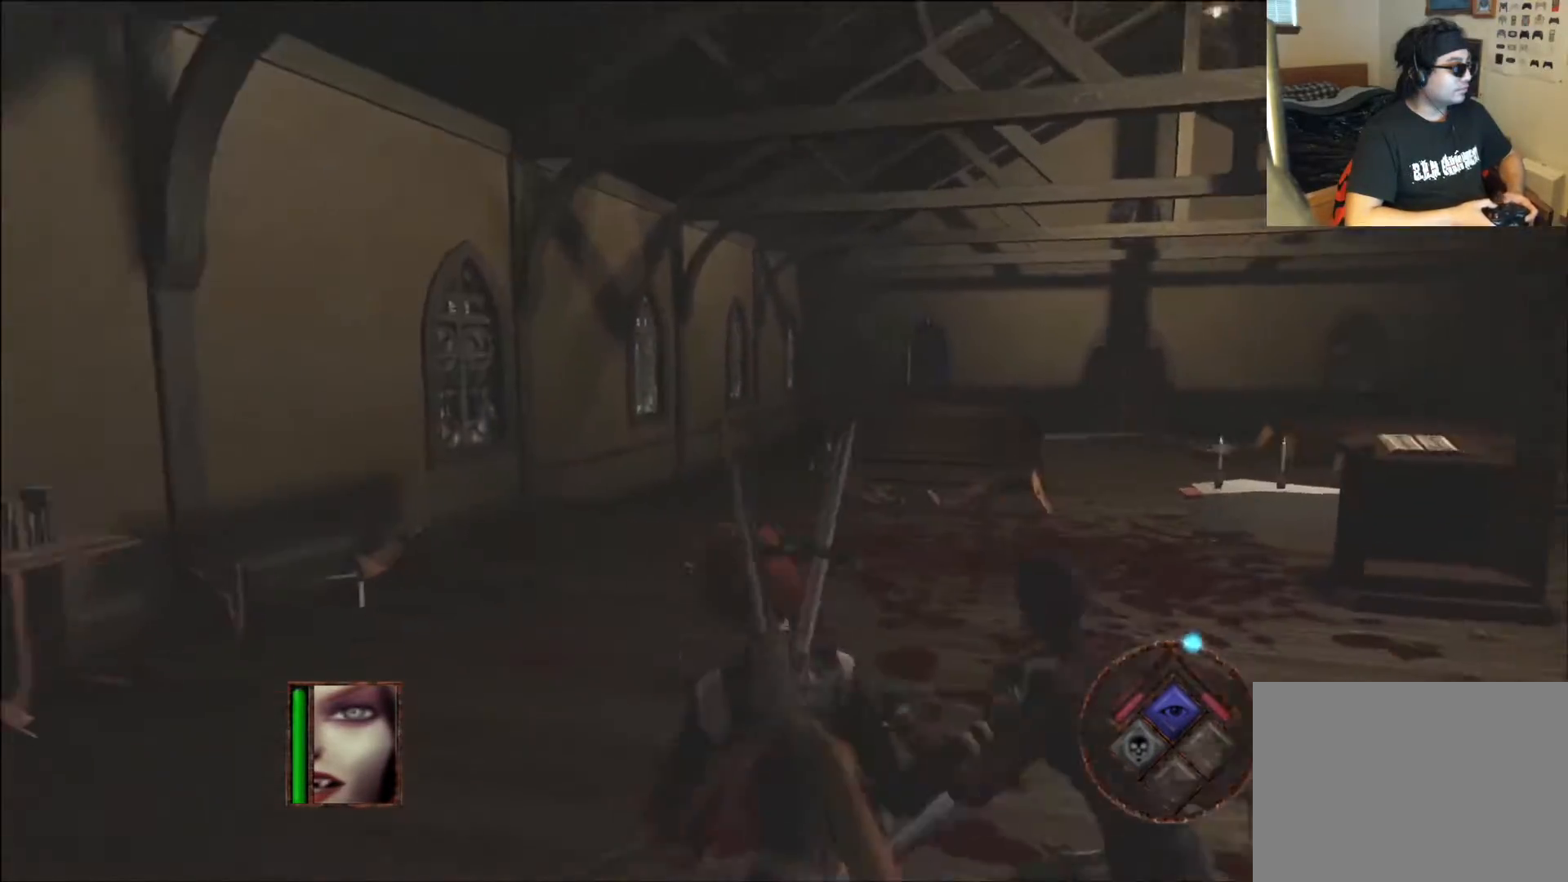
{"buttons": [], "left_stick": "left", "right_stick": "center", "events": [[51, "L1", "up"], [51, "left_stick", "center"], [101, "L1", "down"], [252, "L1", "up"], [387, "left_stick", "left"]]}
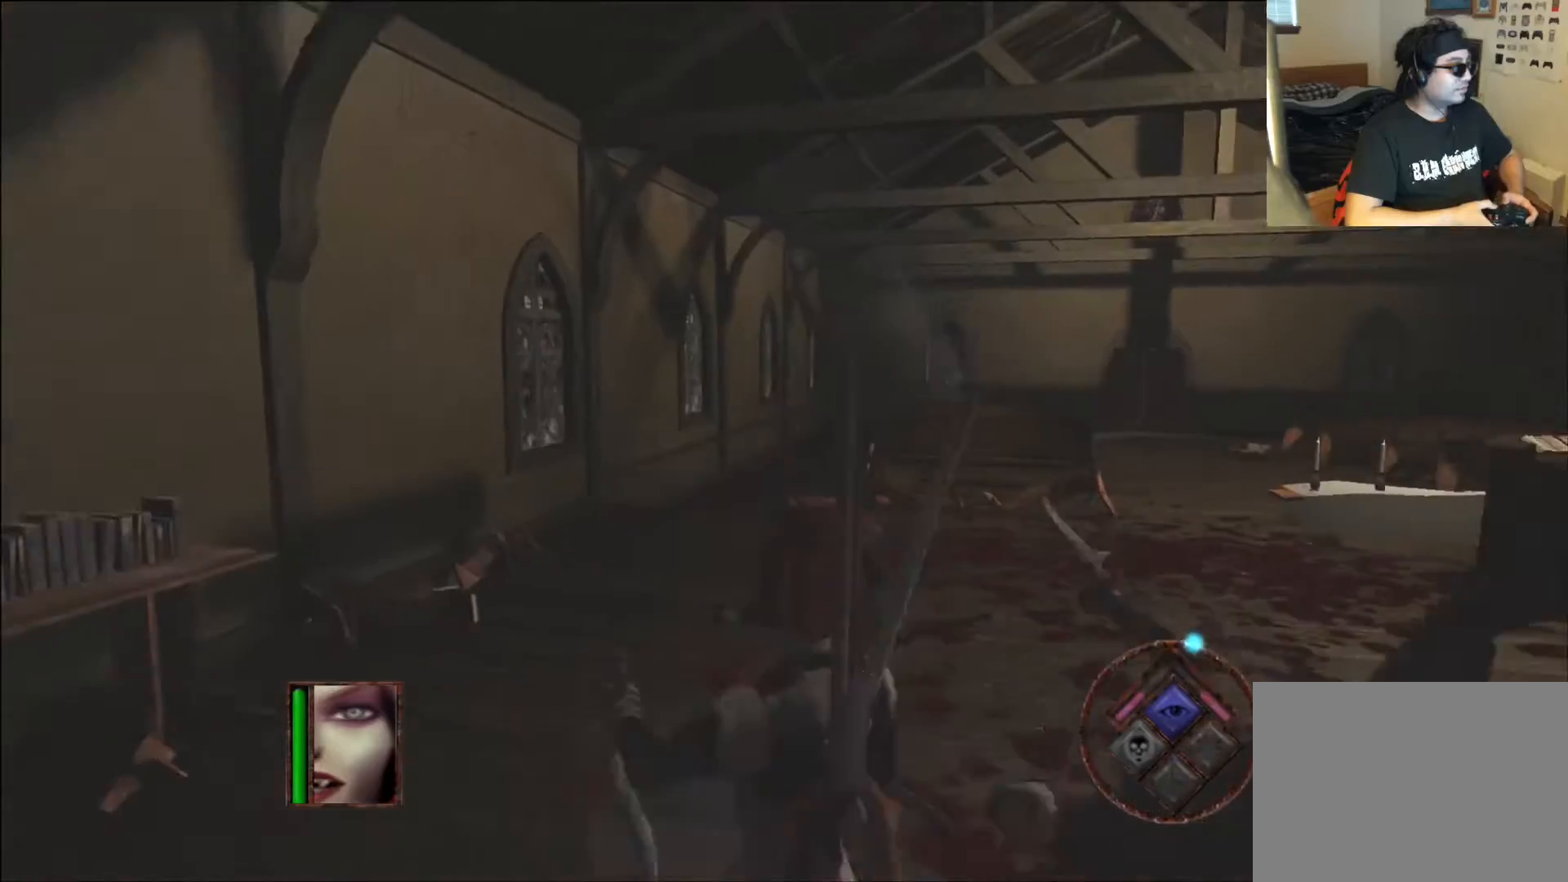
{"buttons": ["L1"], "left_stick": "right", "right_stick": "center", "events": [[34, "L1", "down"], [67, "left_stick", "right"], [168, "L1", "up"], [252, "L1", "down"], [387, "L1", "up"], [454, "L1", "down"]]}
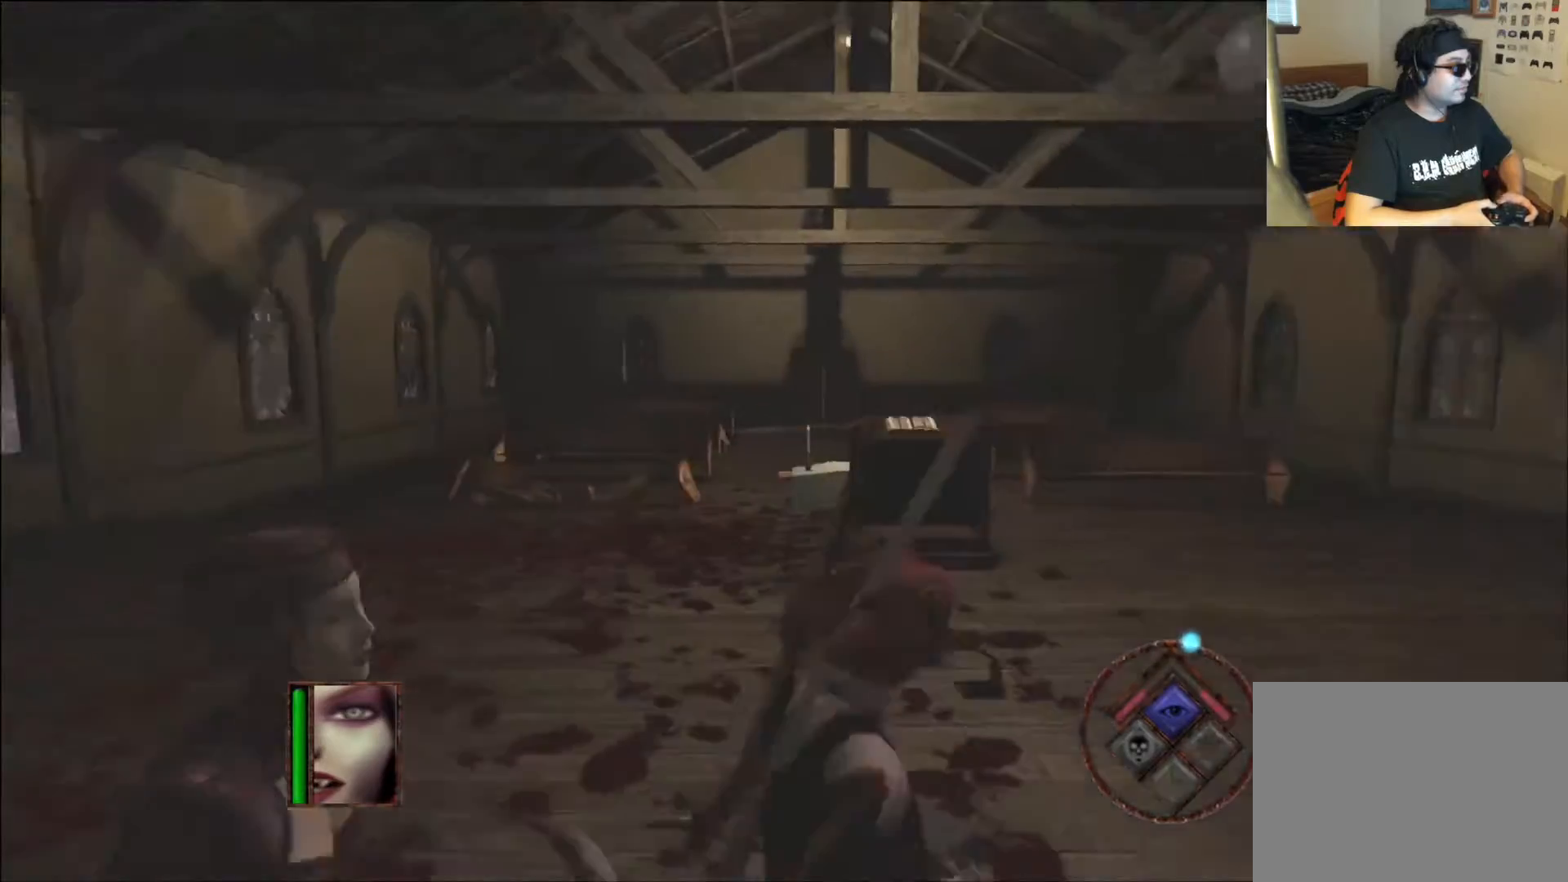
{"buttons": ["L1"], "left_stick": "left", "right_stick": "center", "events": [[34, "left_stick", "left"], [84, "L1", "up"], [185, "L1", "down"], [252, "left_stick", "center"], [302, "L1", "up"], [370, "L1", "down"], [437, "left_stick", "left"]]}
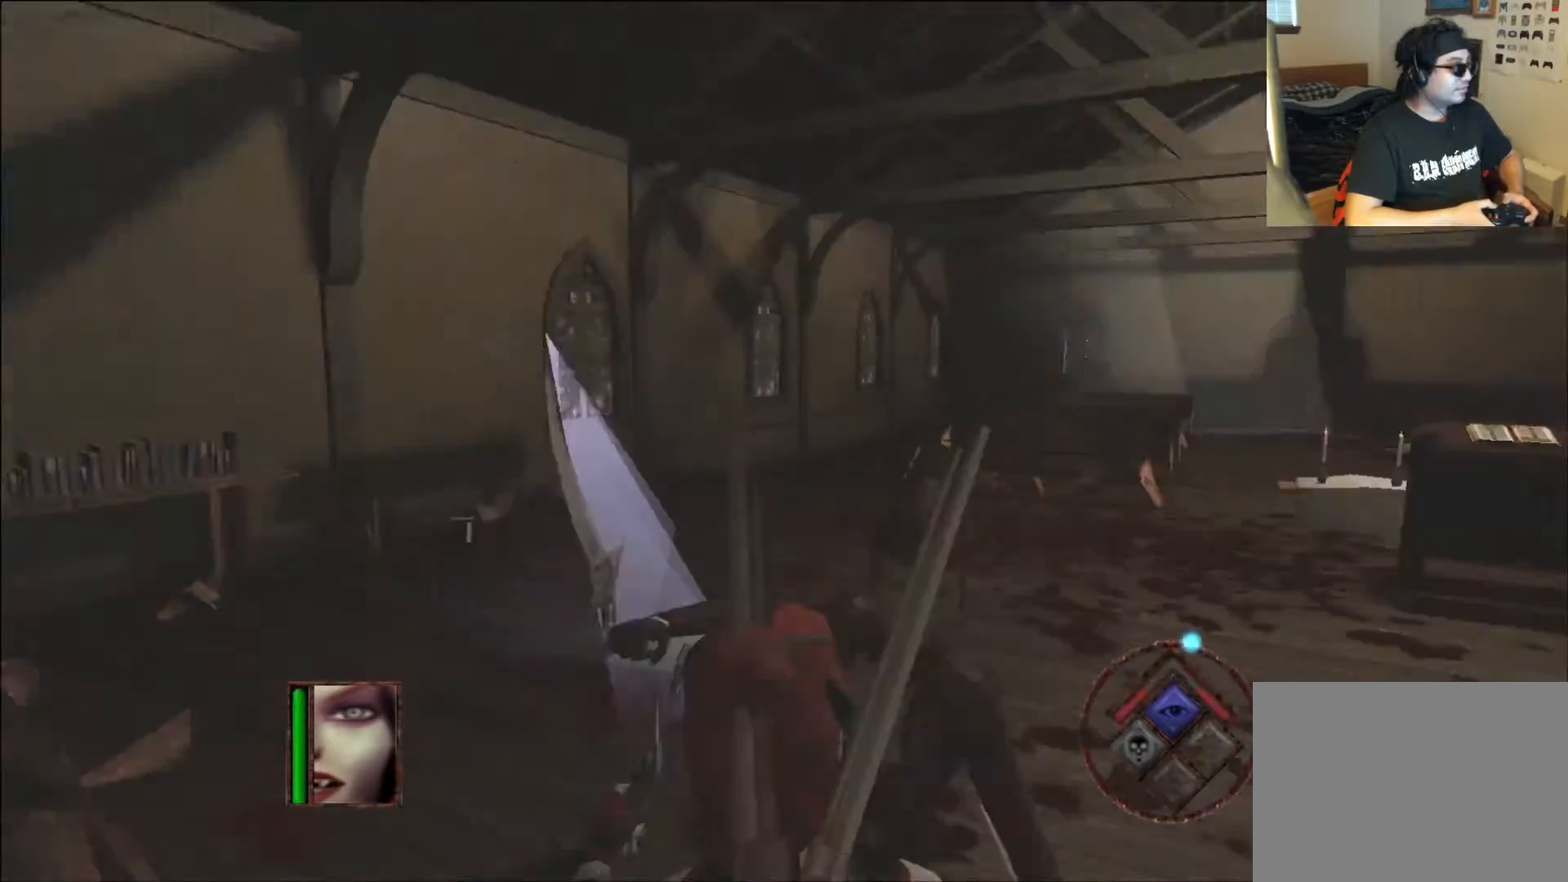
{"buttons": [], "left_stick": "center", "right_stick": "center", "events": [[50, "L1", "up"], [151, "L1", "down"], [168, "left_stick", "center"], [252, "L1", "up"], [302, "left_stick", "left"], [319, "L1", "down"], [437, "L1", "up"], [470, "left_stick", "center"]]}
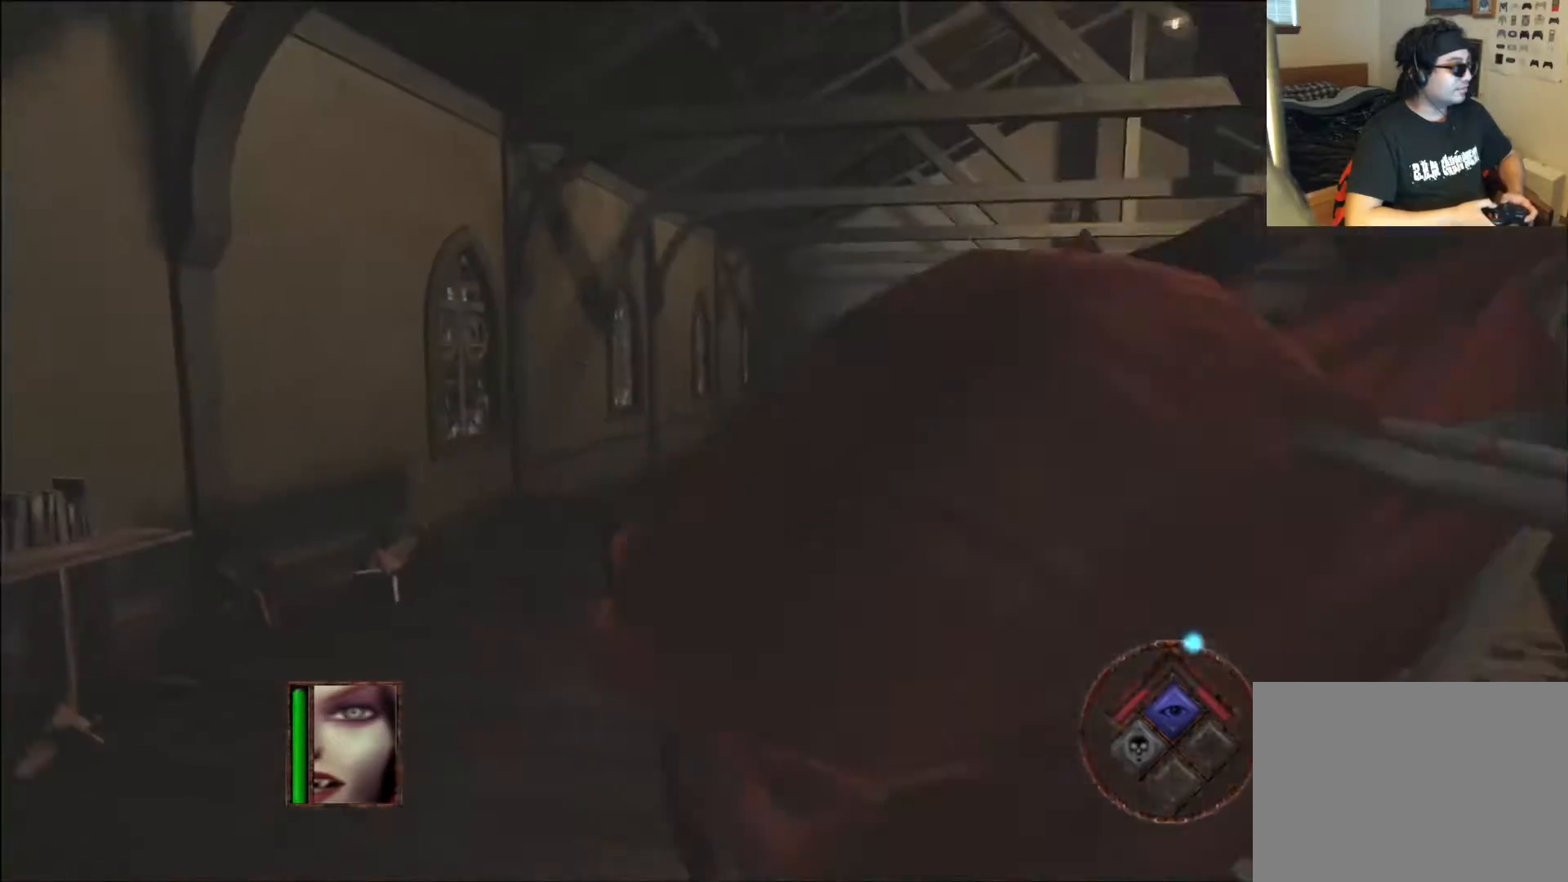
{"buttons": ["L1"], "left_stick": "up", "right_stick": "left", "events": [[17, "L1", "down"], [134, "L1", "up"], [218, "L1", "down"], [235, "left_stick", "right"], [369, "L1", "up"], [369, "right_stick", "left"], [420, "left_stick", "center"], [453, "L1", "down"], [504, "left_stick", "up"]]}
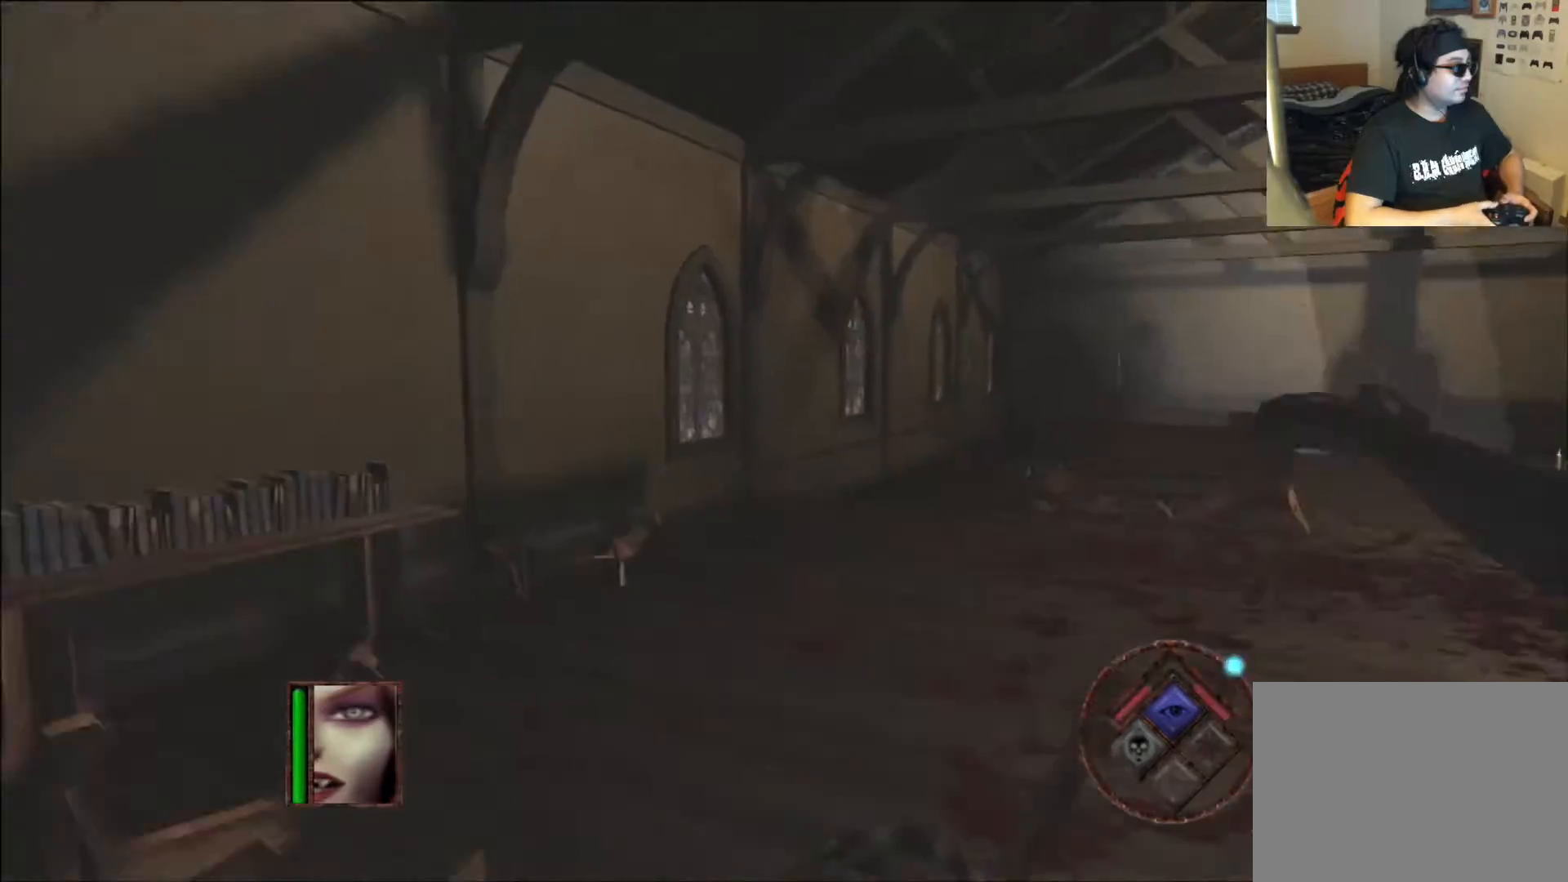
{"buttons": ["L1"], "left_stick": "down-right", "right_stick": "left", "events": [[100, "L1", "up"], [134, "left_stick", "center"], [151, "L1", "down"], [184, "left_stick", "up"], [302, "L1", "up"], [302, "left_stick", "right"], [403, "L1", "down"], [403, "left_stick", "down-right"]]}
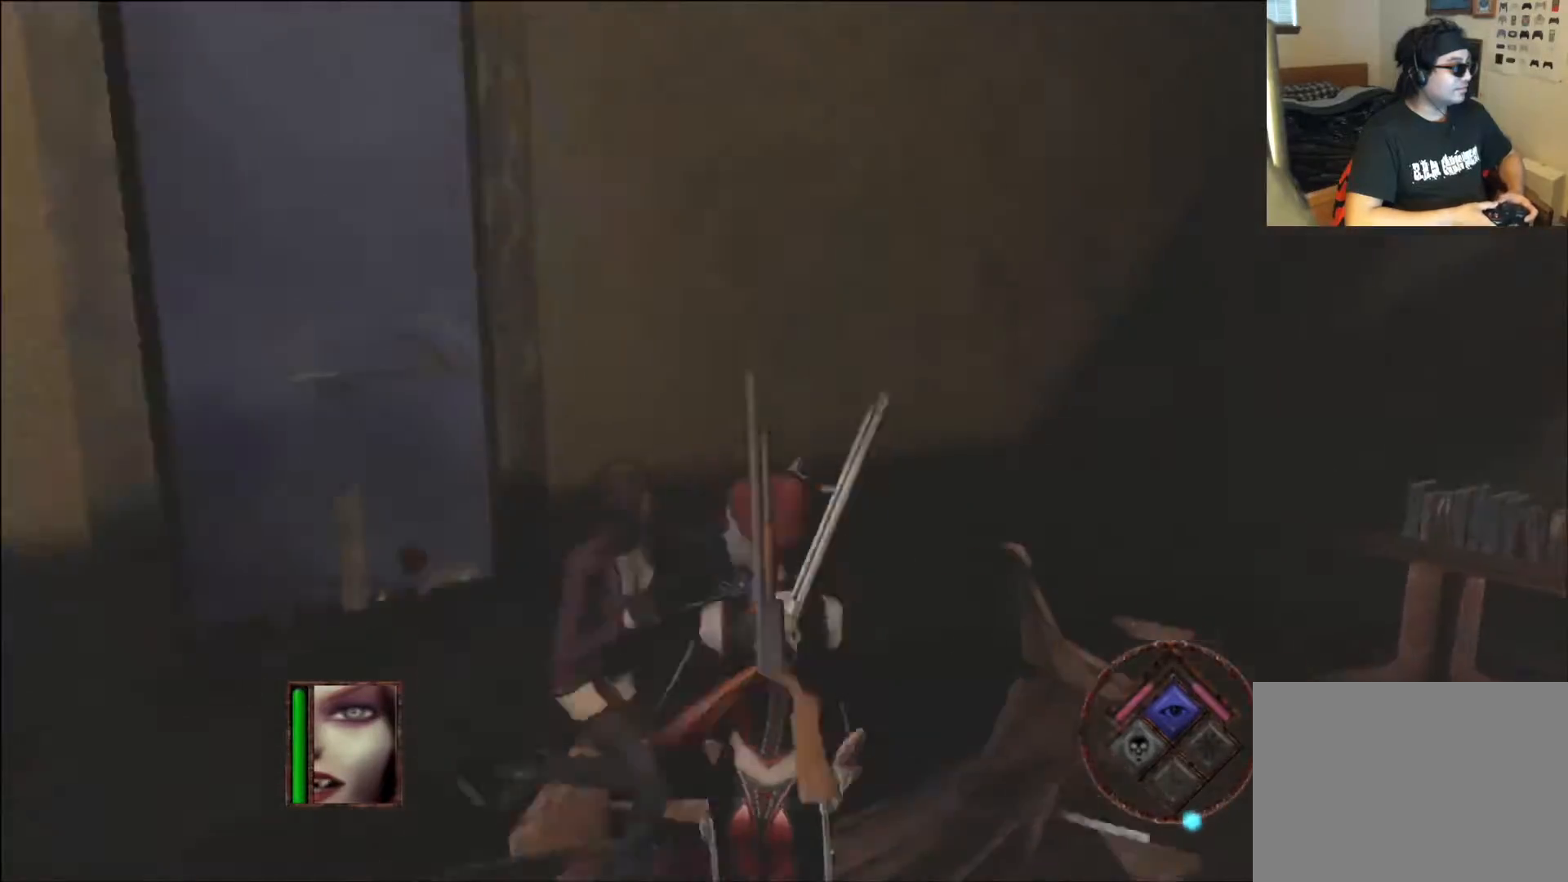
{"buttons": [], "left_stick": "up-left", "right_stick": "center", "events": [[51, "L1", "up"], [51, "left_stick", "down-left"], [152, "L1", "down"], [152, "right_stick", "center"], [269, "L1", "up"], [269, "left_stick", "down-right"], [353, "left_stick", "center"], [387, "L1", "down"], [437, "left_stick", "up-left"], [487, "L1", "up"]]}
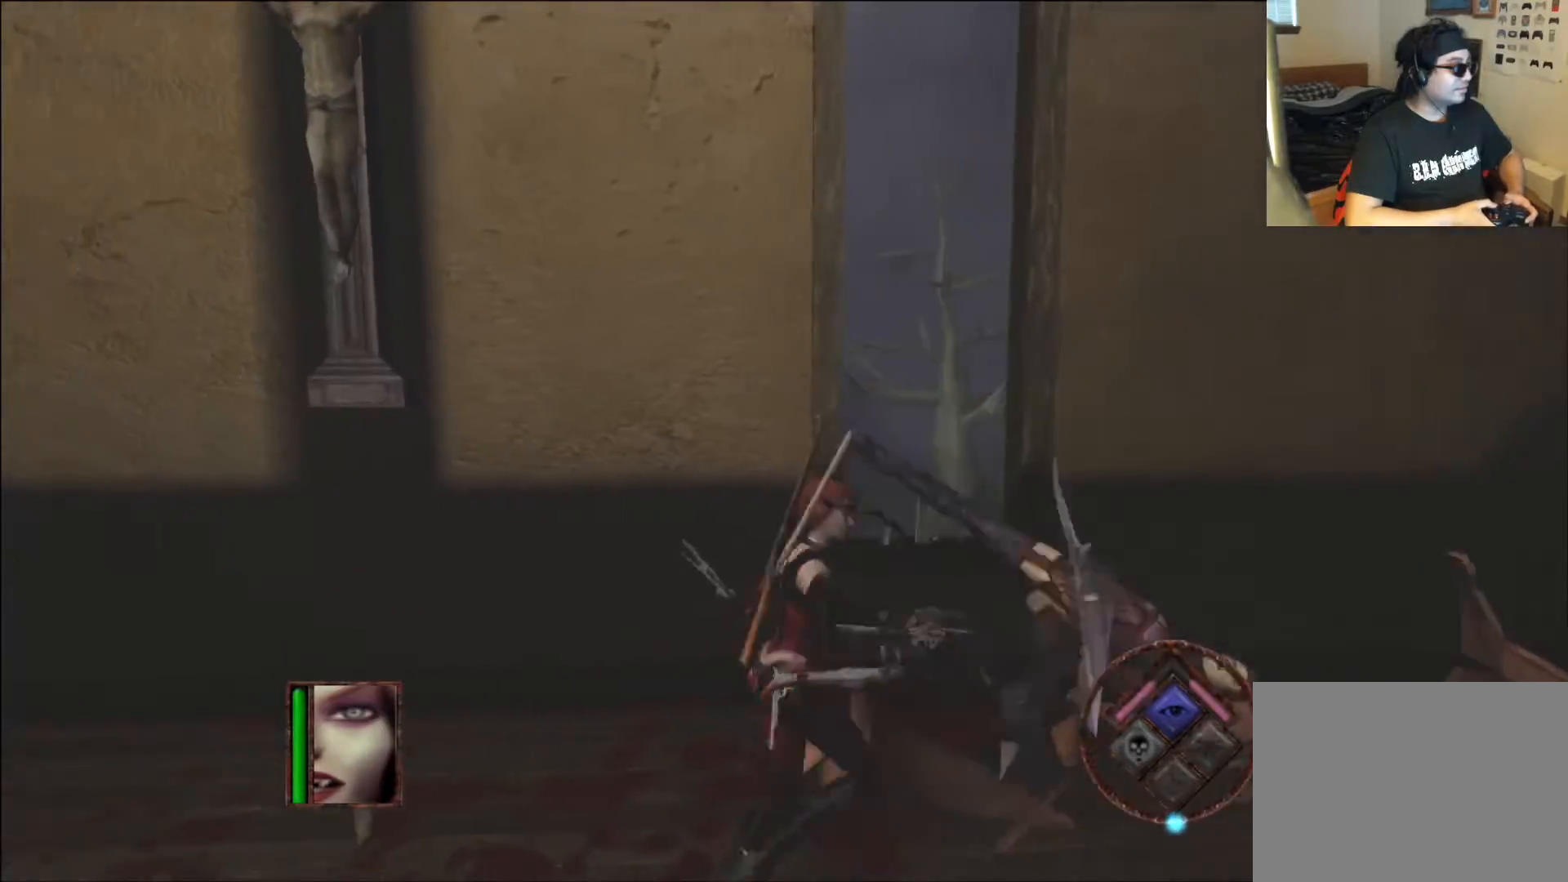
{"buttons": ["L1"], "left_stick": "down-right", "right_stick": "center", "events": [[84, "L1", "down"], [135, "left_stick", "down-left"], [219, "L1", "up"], [269, "left_stick", "down-right"], [353, "L1", "down"]]}
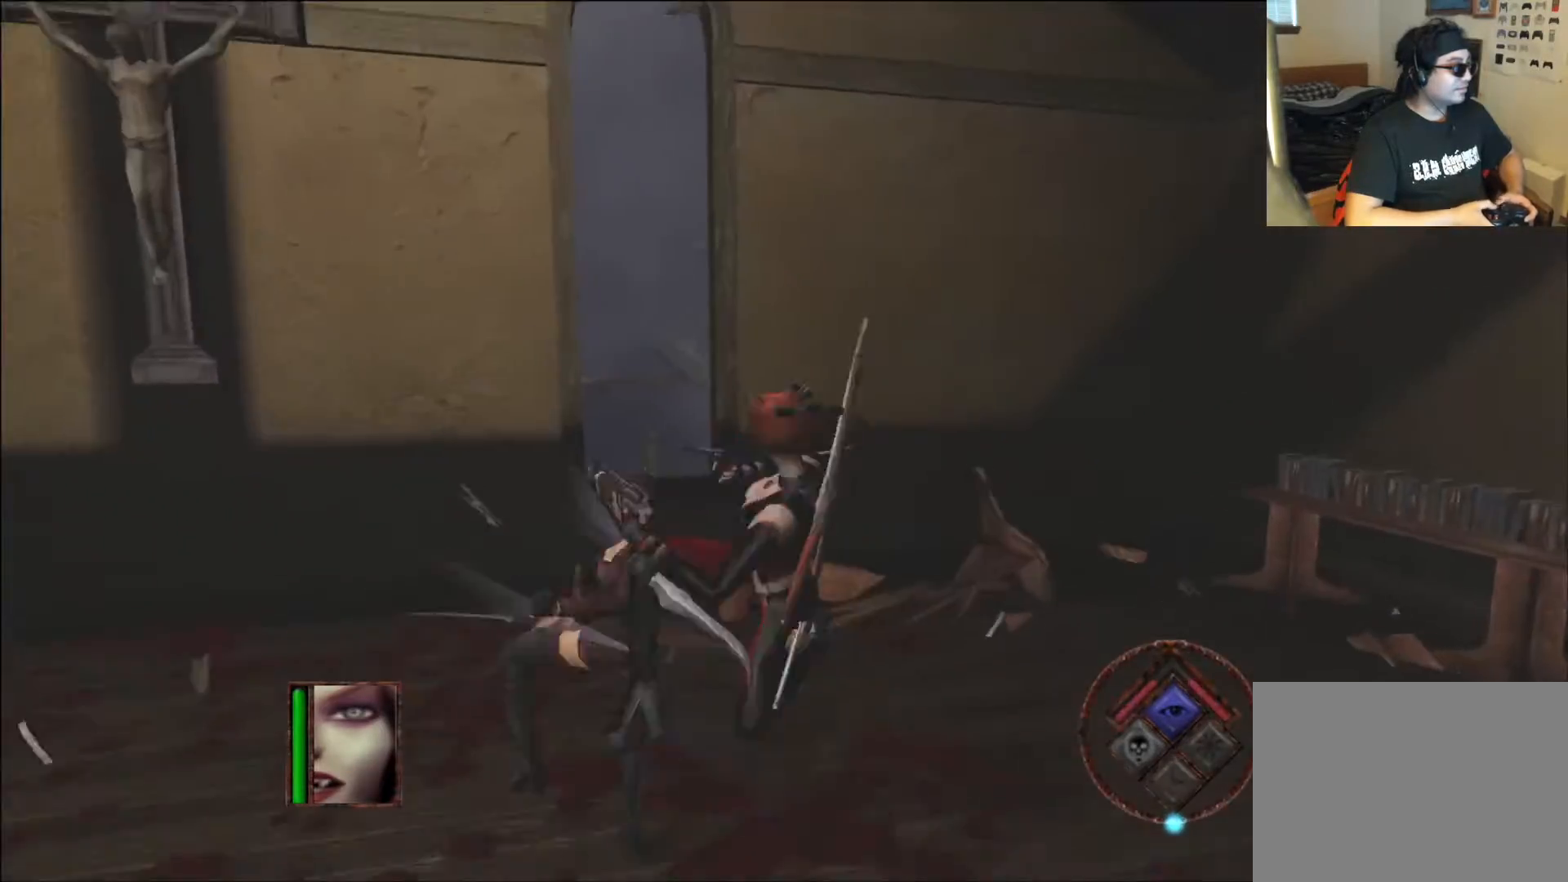
{"buttons": [], "left_stick": "center", "right_stick": "center", "events": [[17, "L1", "up"], [101, "L1", "down"], [118, "left_stick", "down-left"], [219, "L1", "up"], [219, "left_stick", "center"], [286, "START", "down"], [487, "START", "up"]]}
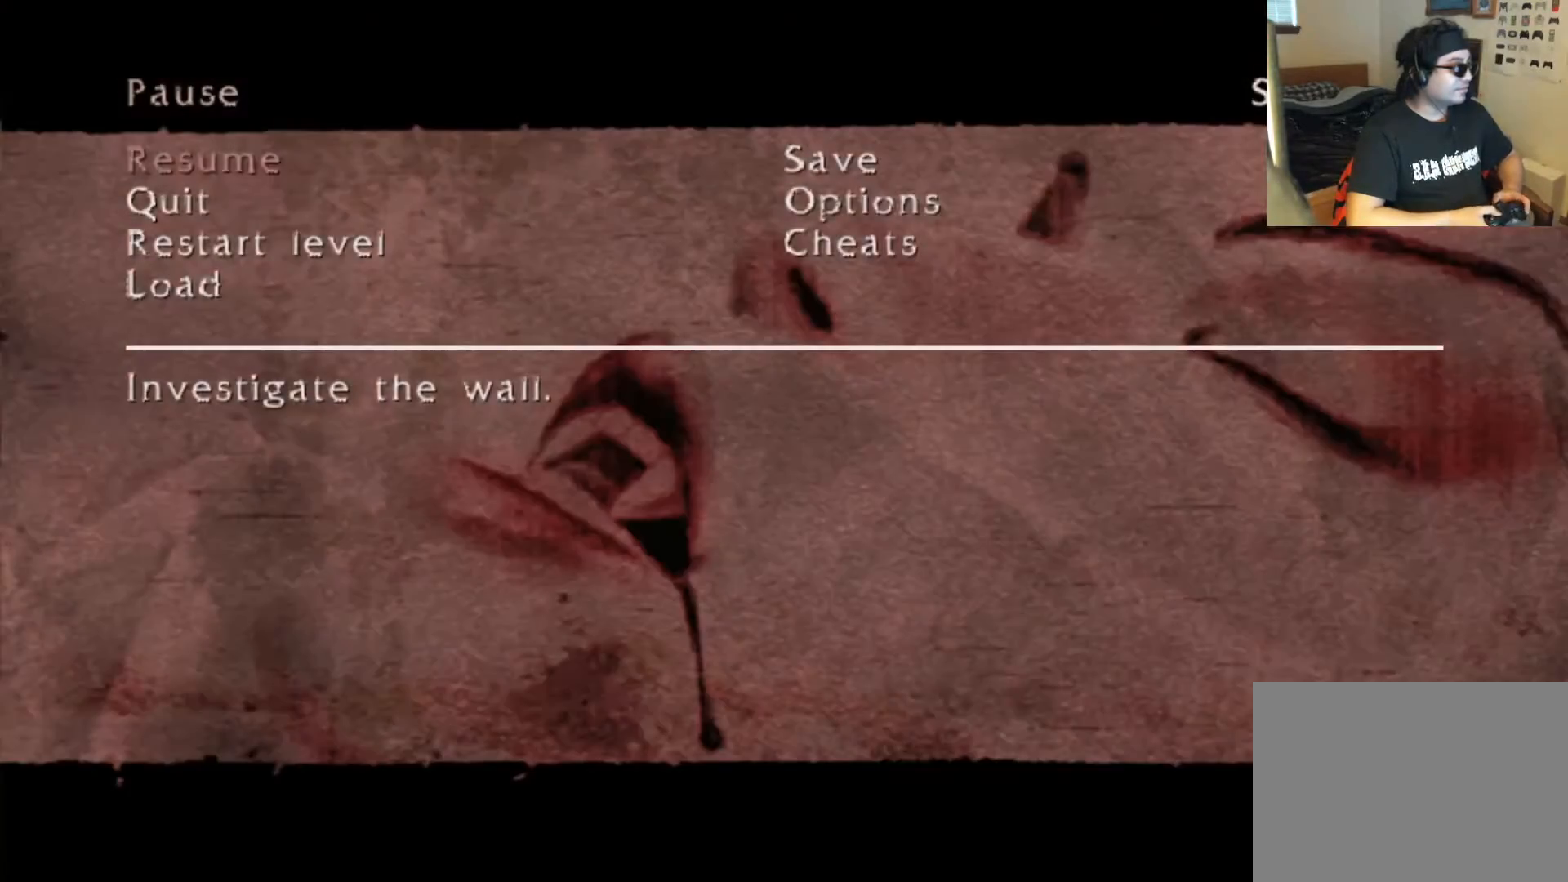
{"buttons": [], "left_stick": "center", "right_stick": "center", "events": []}
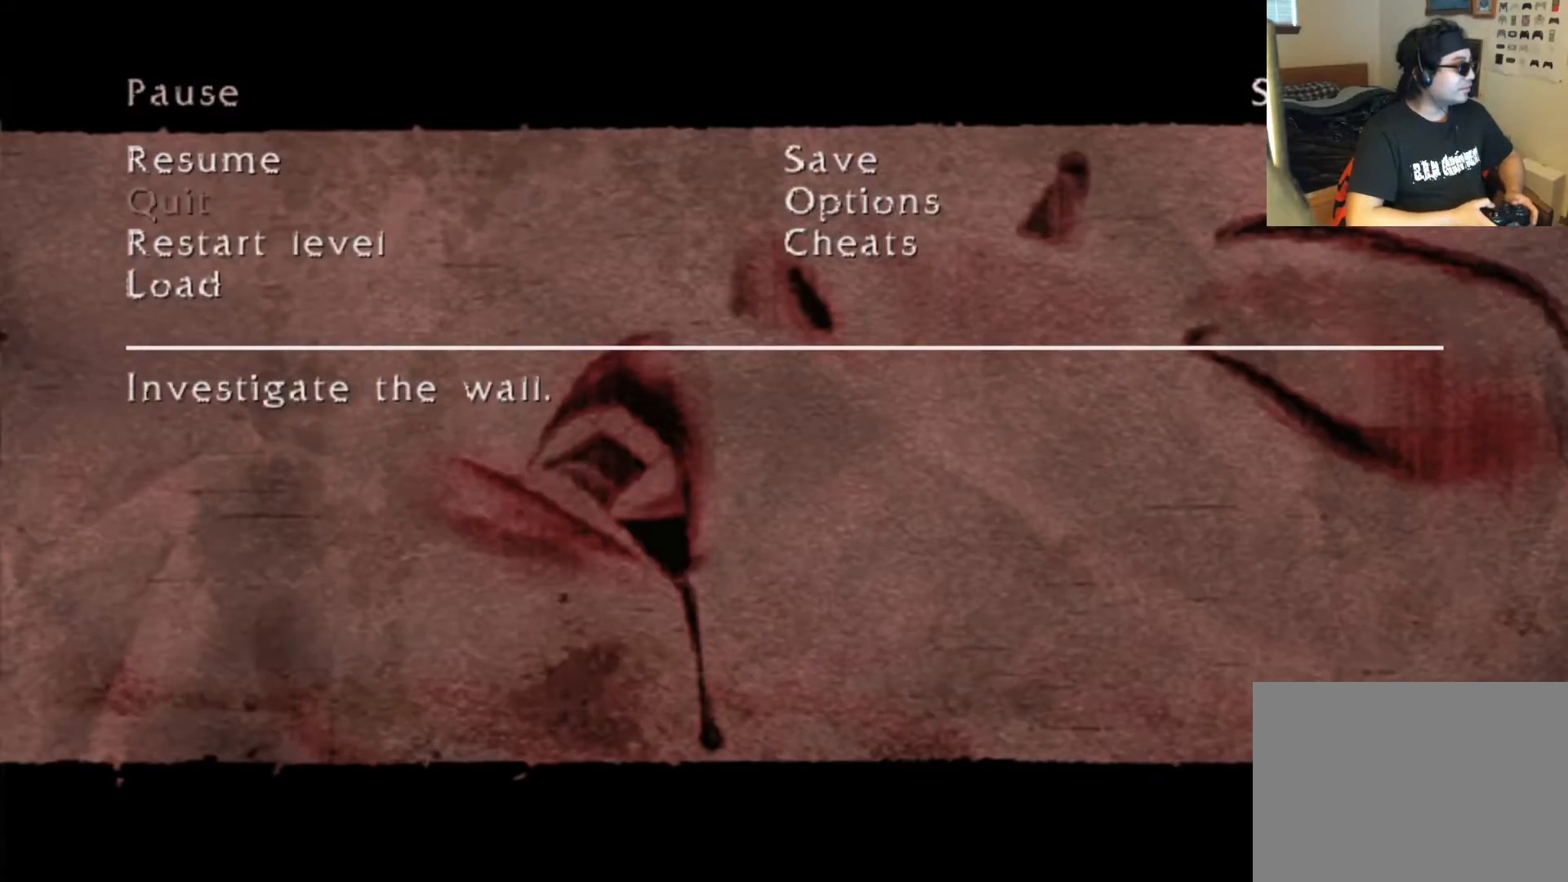
{"buttons": [], "left_stick": "center", "right_stick": "center", "events": [[352, "DPAD_RIGHT", "down"], [470, "DPAD_RIGHT", "up"]]}
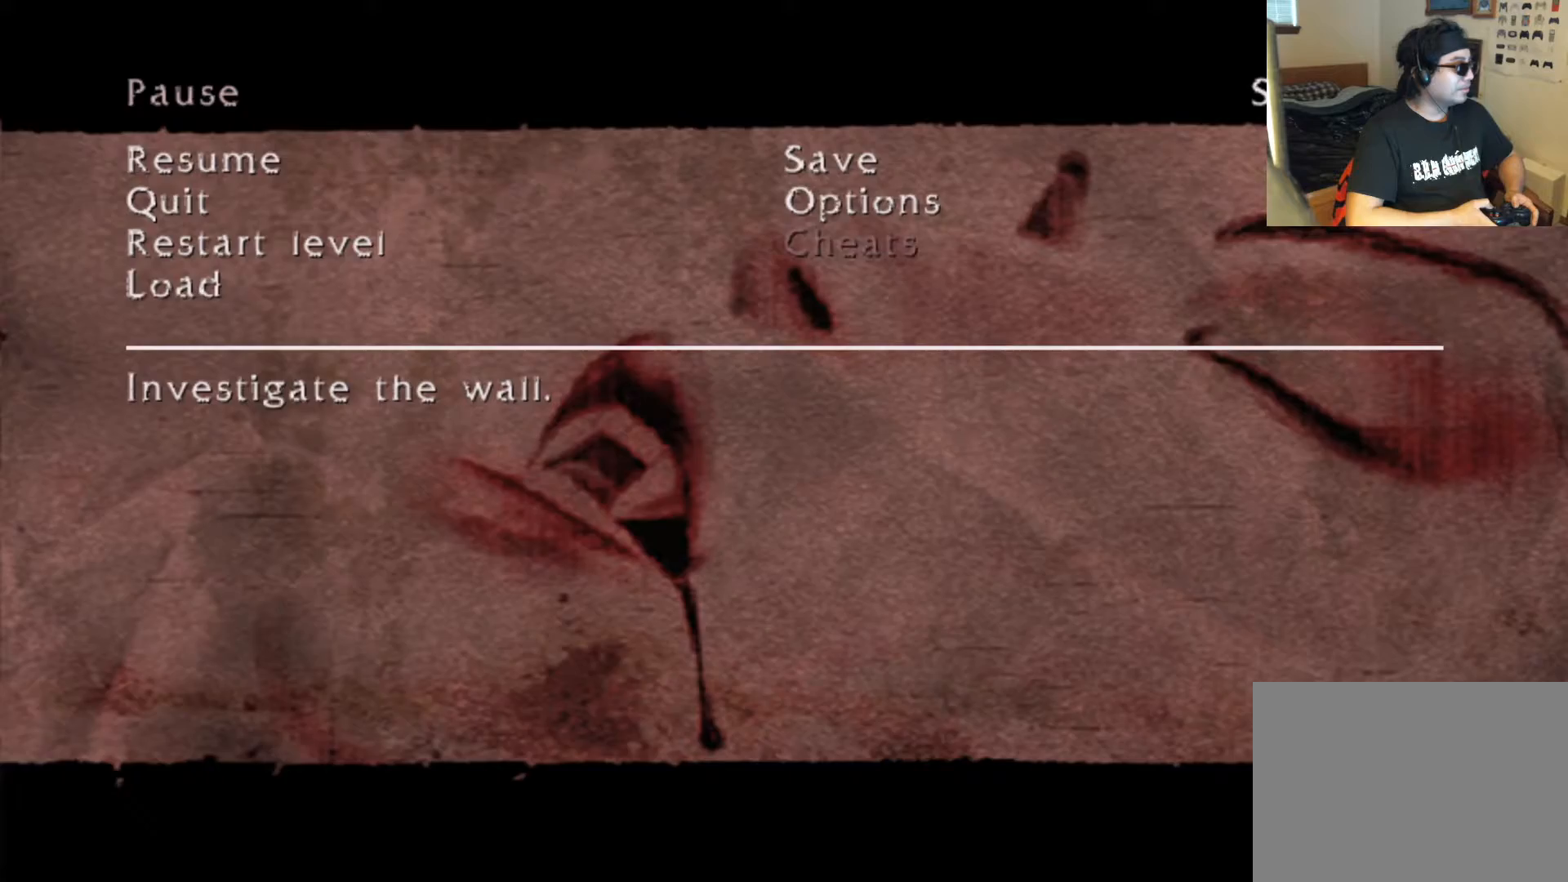
{"buttons": [], "left_stick": "center", "right_stick": "center", "events": [[67, "A", "down"], [167, "A", "up"]]}
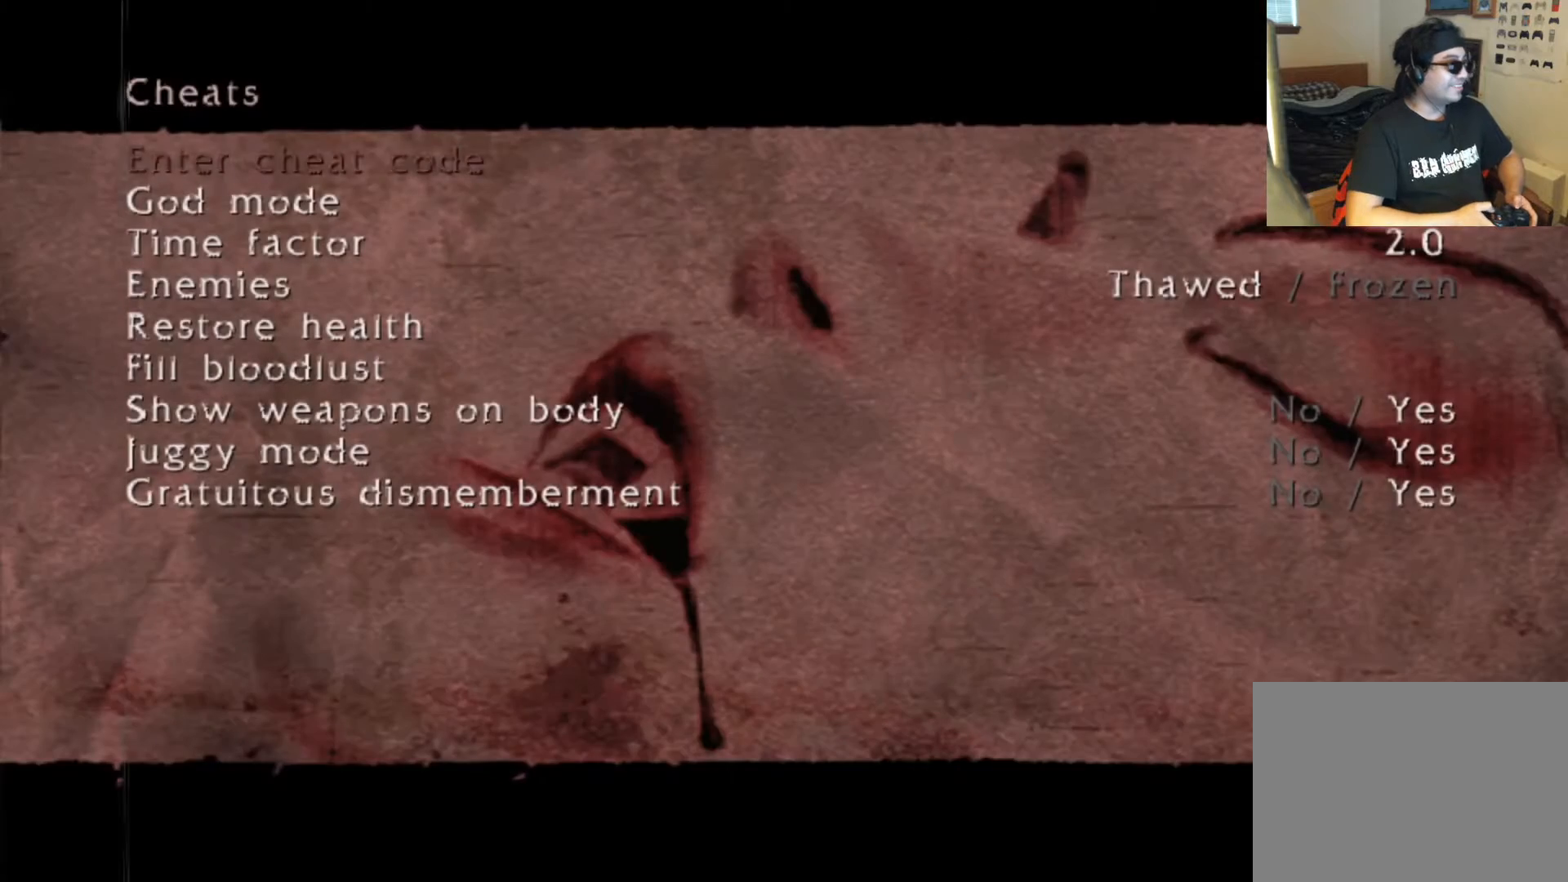
{"buttons": [], "left_stick": "center", "right_stick": "center", "events": []}
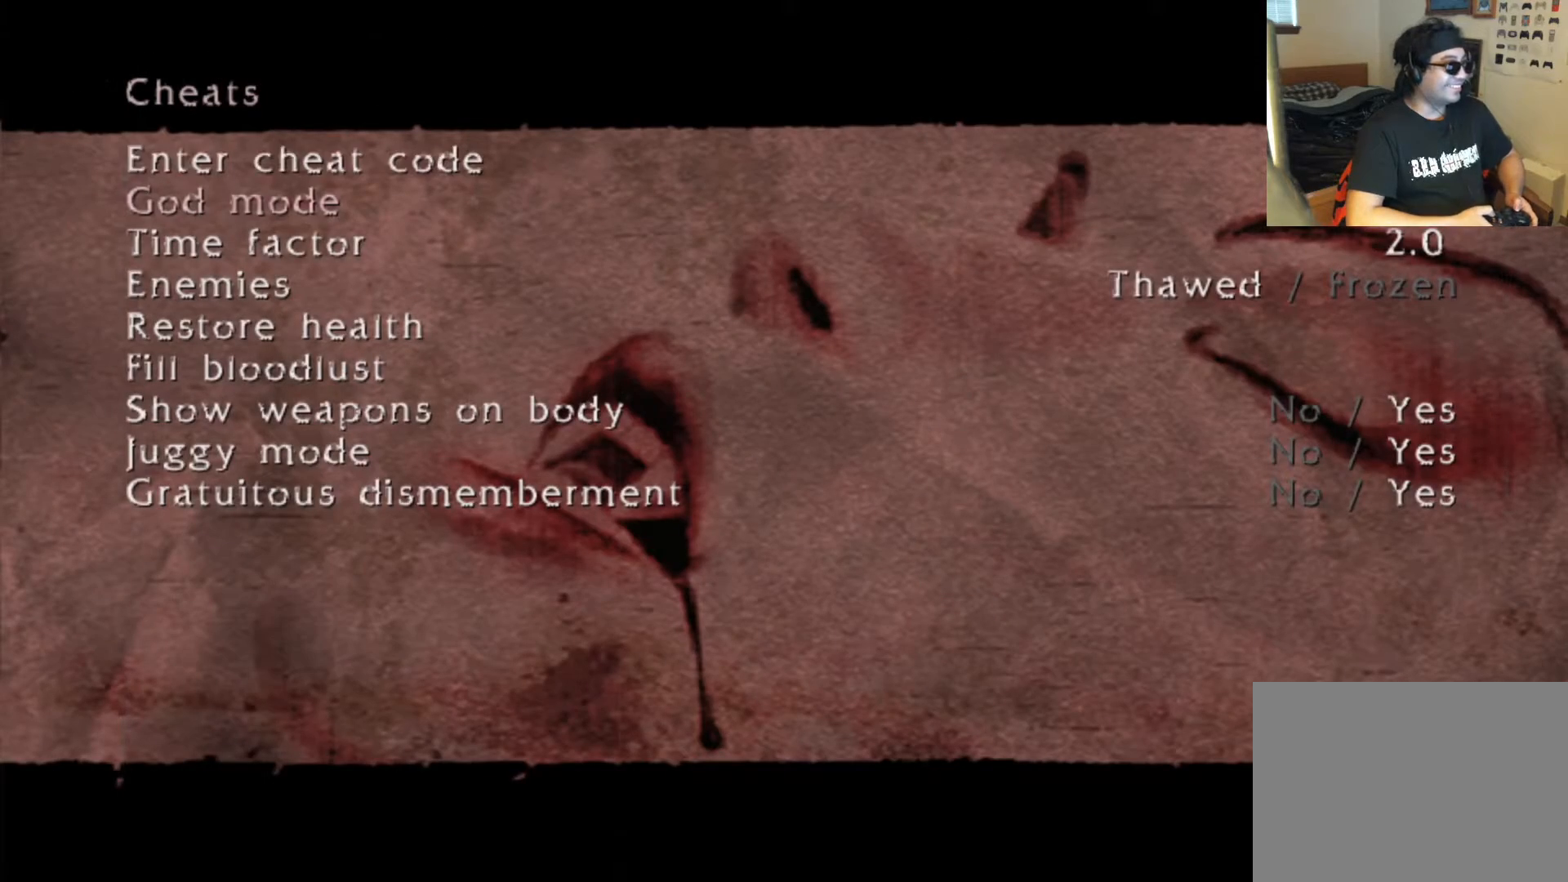
{"buttons": [], "left_stick": "center", "right_stick": "center", "events": [[387, "DPAD_RIGHT", "down"], [471, "DPAD_RIGHT", "up"]]}
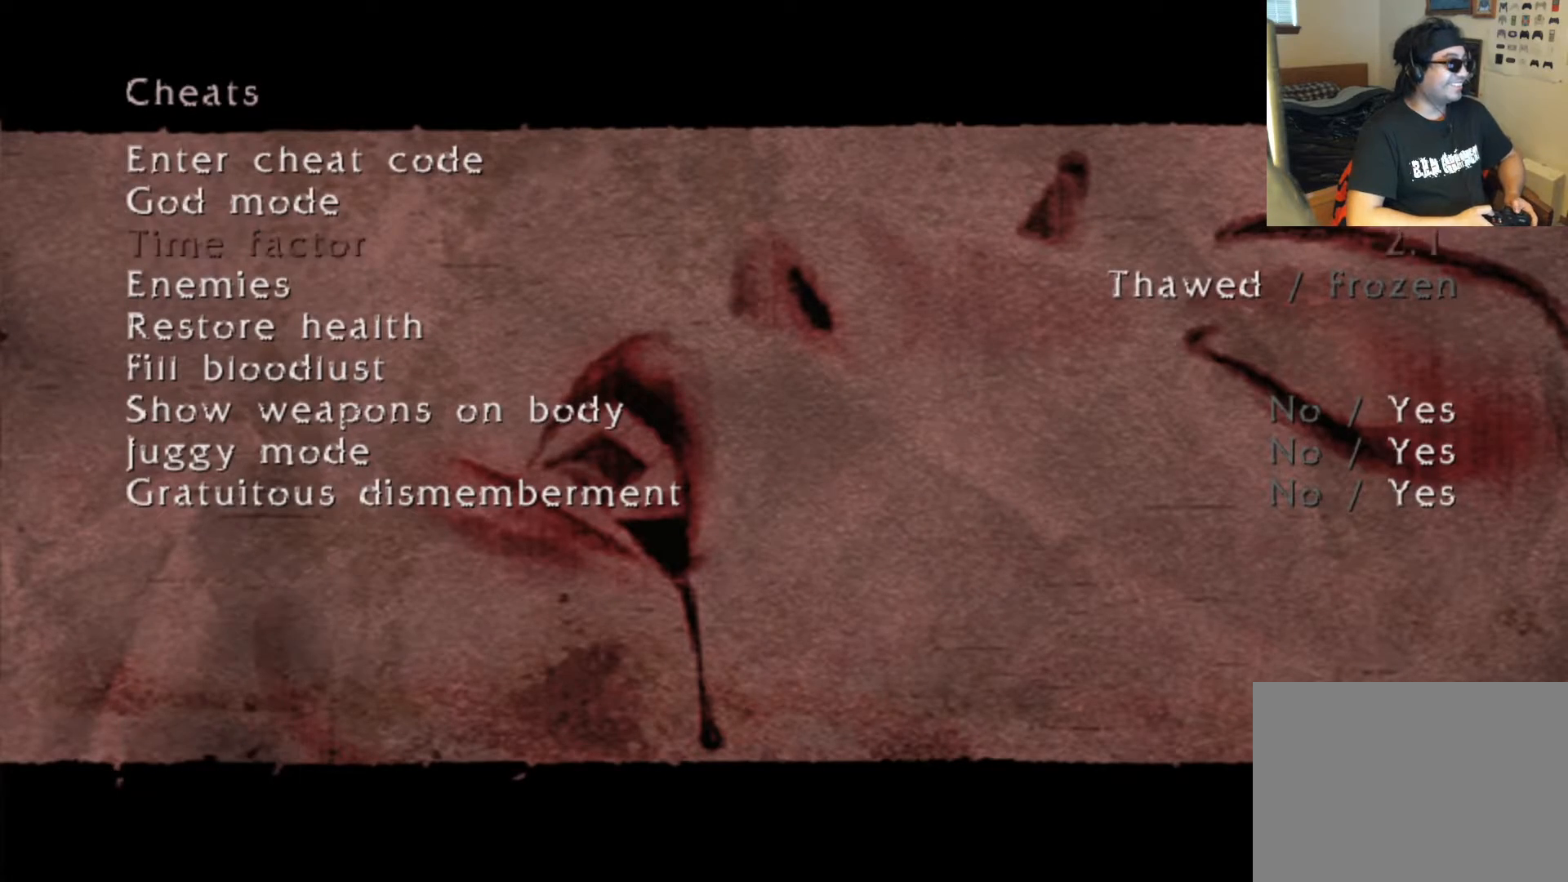
{"buttons": [], "left_stick": "center", "right_stick": "center", "events": [[34, "DPAD_RIGHT", "down"], [101, "DPAD_RIGHT", "up"], [202, "DPAD_RIGHT", "down"], [302, "DPAD_RIGHT", "up"], [403, "DPAD_RIGHT", "down"], [470, "DPAD_RIGHT", "up"]]}
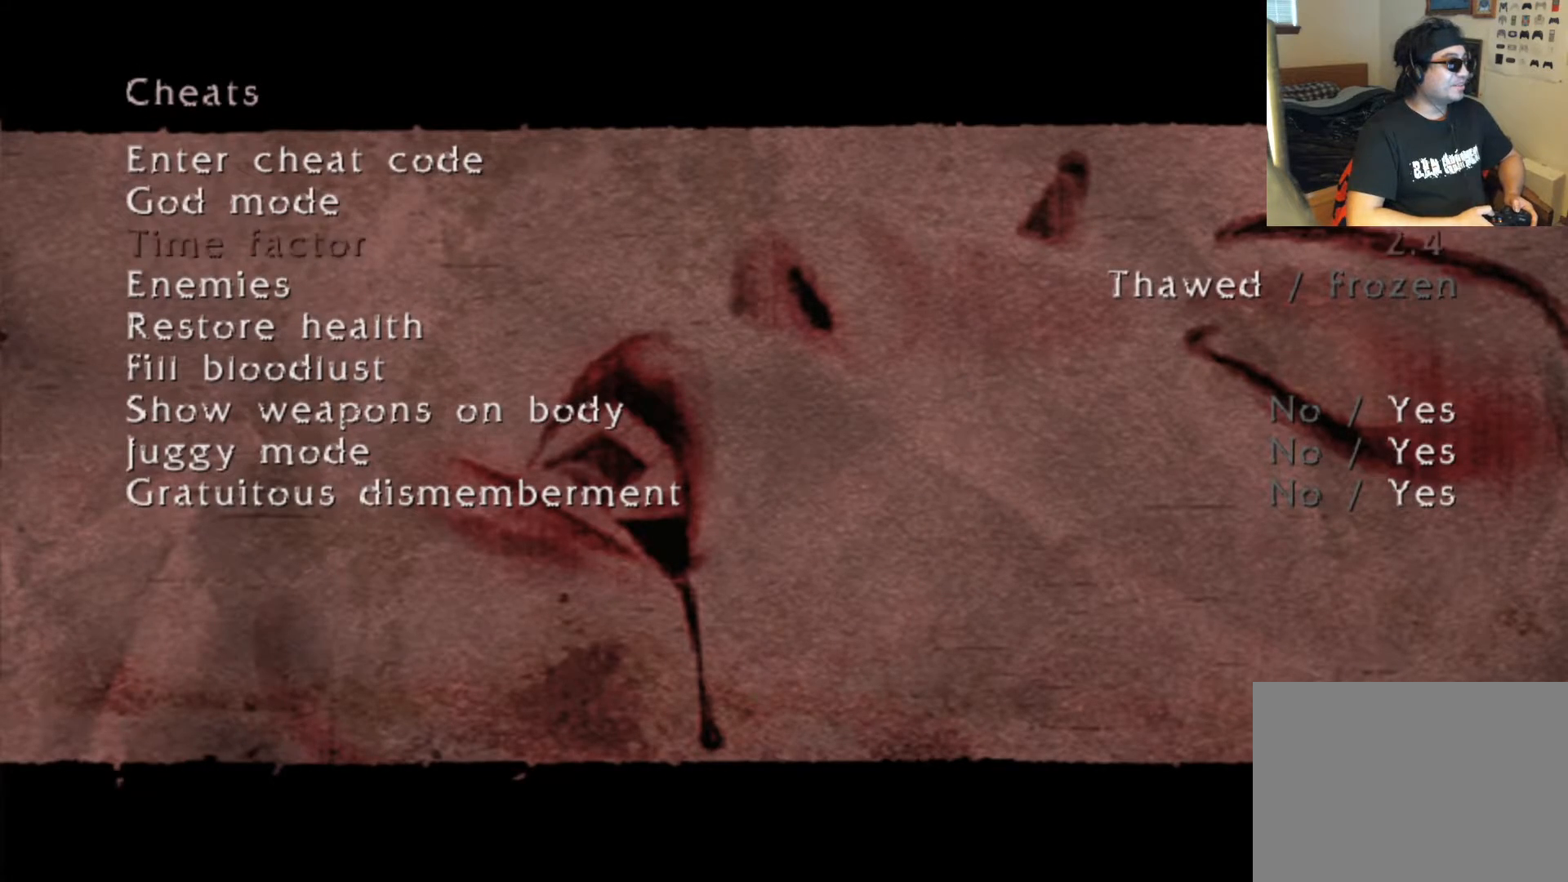
{"buttons": [], "left_stick": "center", "right_stick": "center", "events": [[67, "DPAD_RIGHT", "down"], [117, "DPAD_RIGHT", "up"], [201, "DPAD_RIGHT", "down"], [302, "DPAD_RIGHT", "up"], [369, "DPAD_RIGHT", "down"], [437, "DPAD_RIGHT", "up"]]}
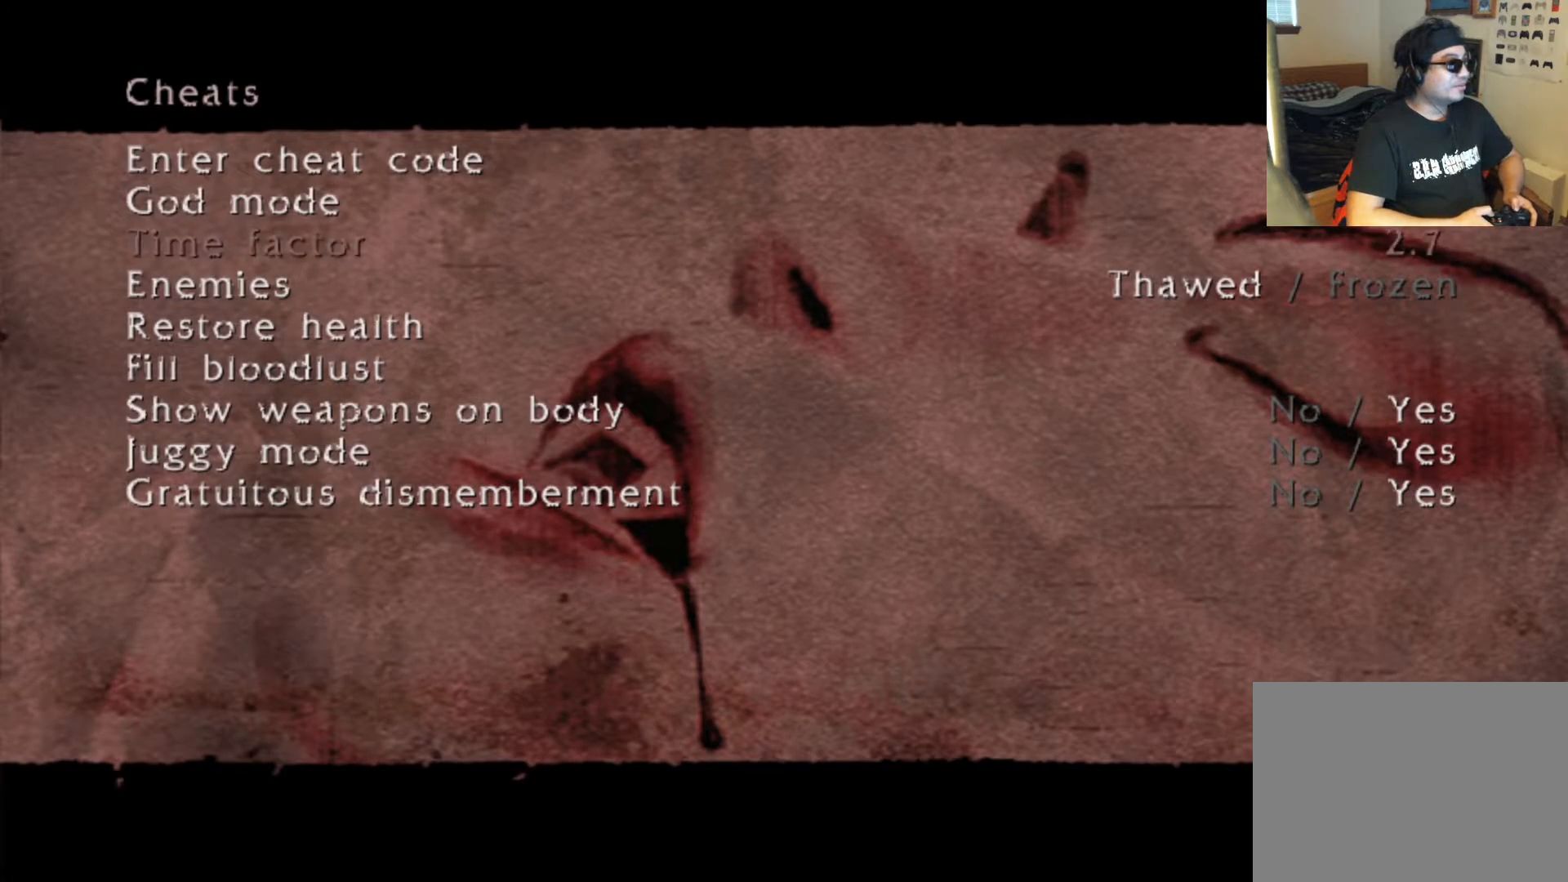
{"buttons": ["DPAD_RIGHT"], "left_stick": "center", "right_stick": "center"}
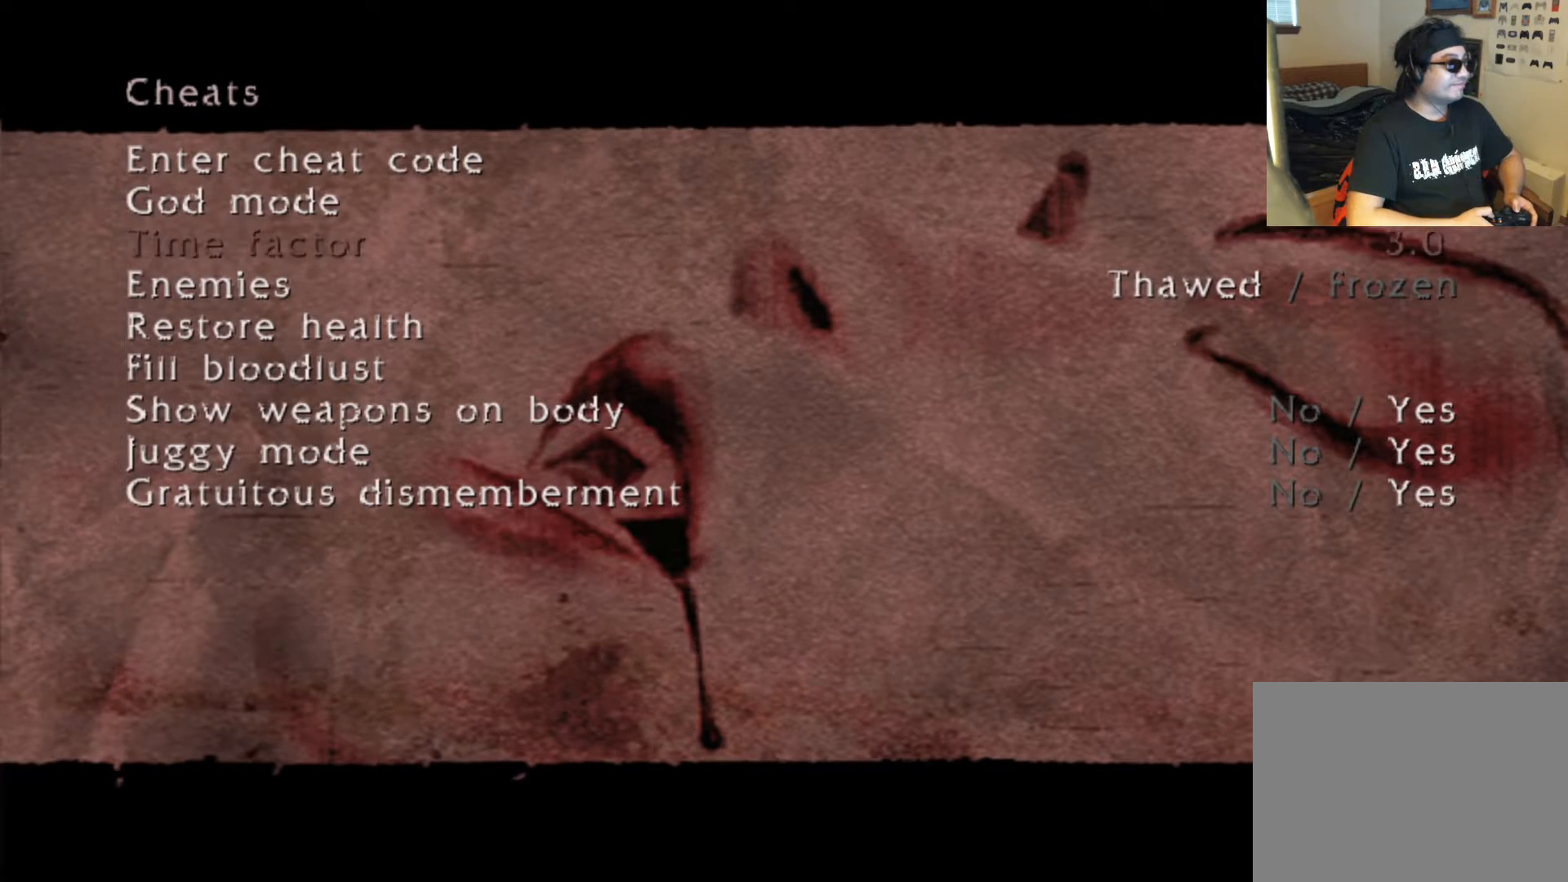
{"buttons": [], "left_stick": "center", "right_stick": "center", "events": [[16, "DPAD_RIGHT", "up"], [218, "DPAD_RIGHT", "down"], [268, "DPAD_RIGHT", "up"]]}
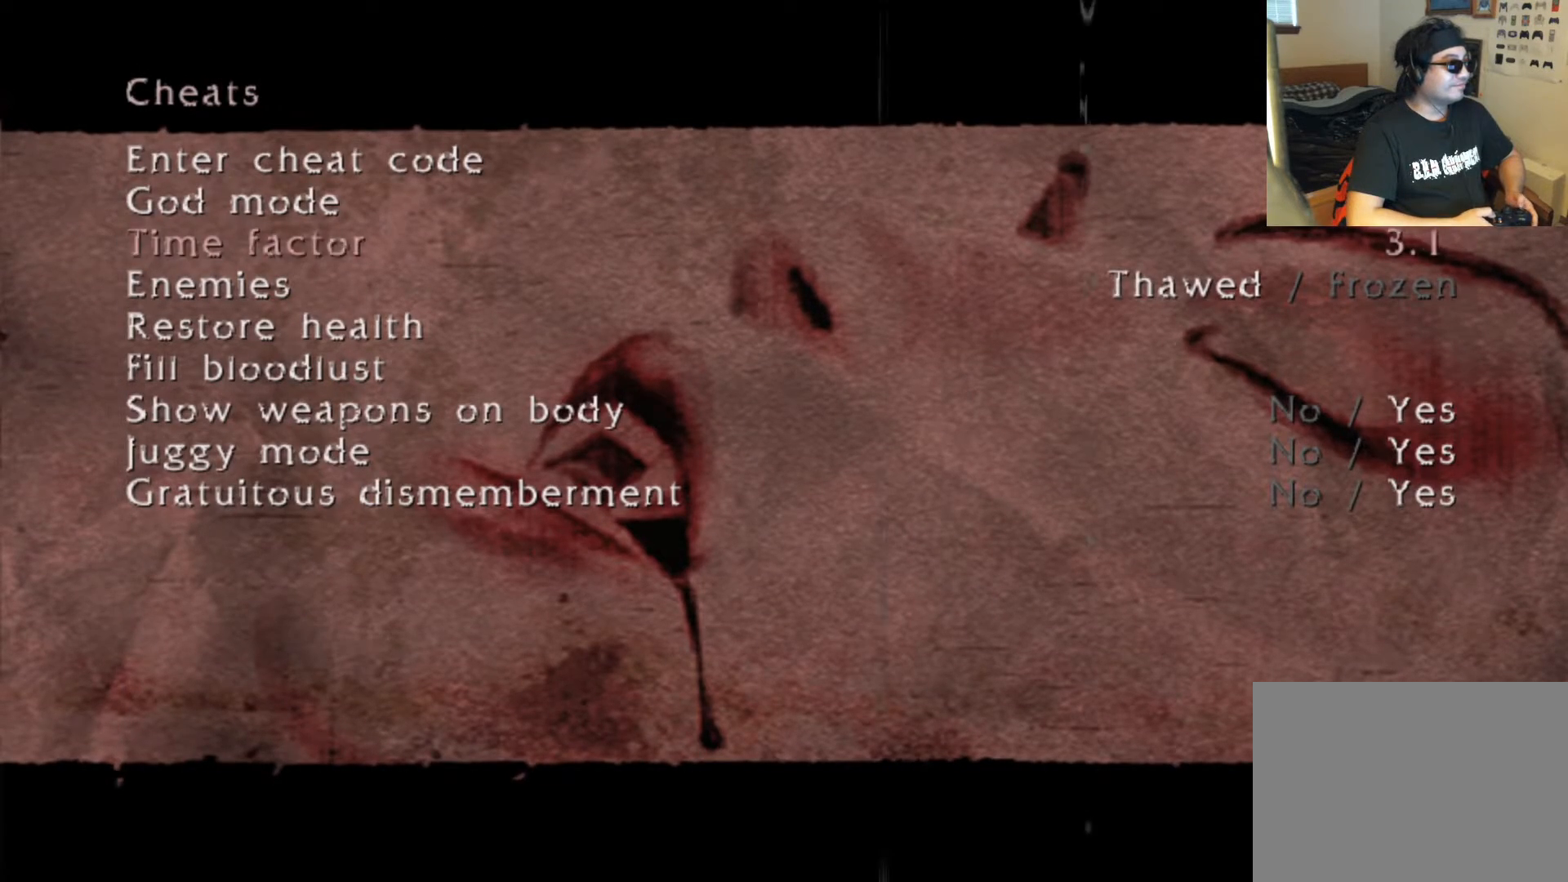
{"buttons": ["B"], "left_stick": "center", "right_stick": "center", "events": [[202, "B", "down"], [303, "B", "up"], [404, "B", "down"]]}
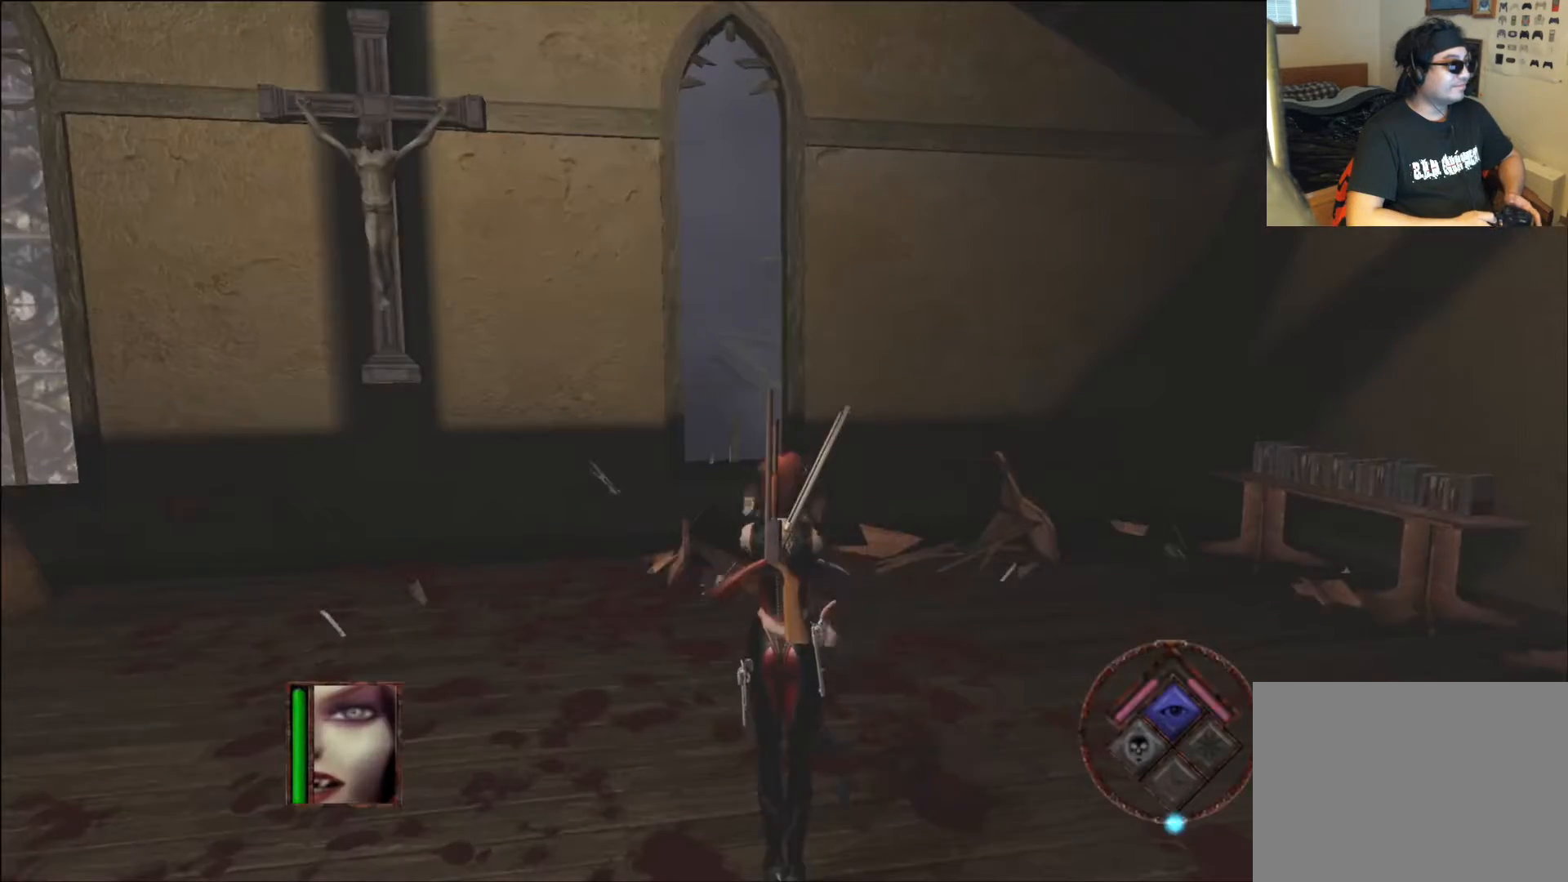
{"buttons": [], "left_stick": "right", "right_stick": "center", "events": [[17, "B", "up"], [420, "left_stick", "right"]]}
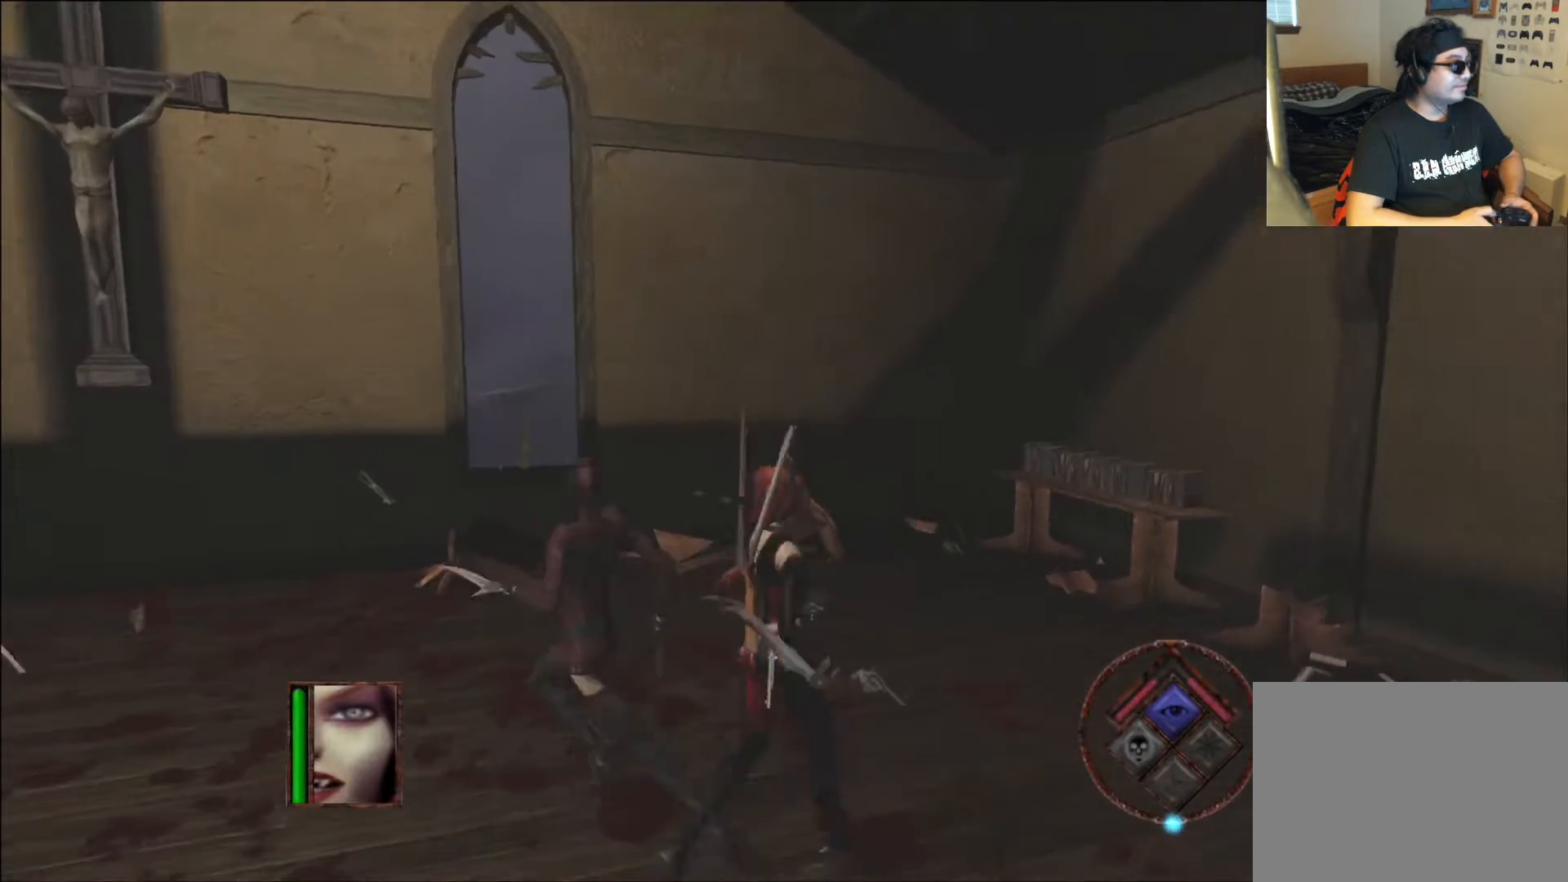
{"buttons": [], "left_stick": "right", "right_stick": "center", "events": [[84, "left_stick", "up-left"], [168, "L1", "down"], [269, "L1", "up"], [319, "left_stick", "center"], [353, "L1", "down"], [403, "left_stick", "up"], [453, "left_stick", "right"], [470, "L1", "up"]]}
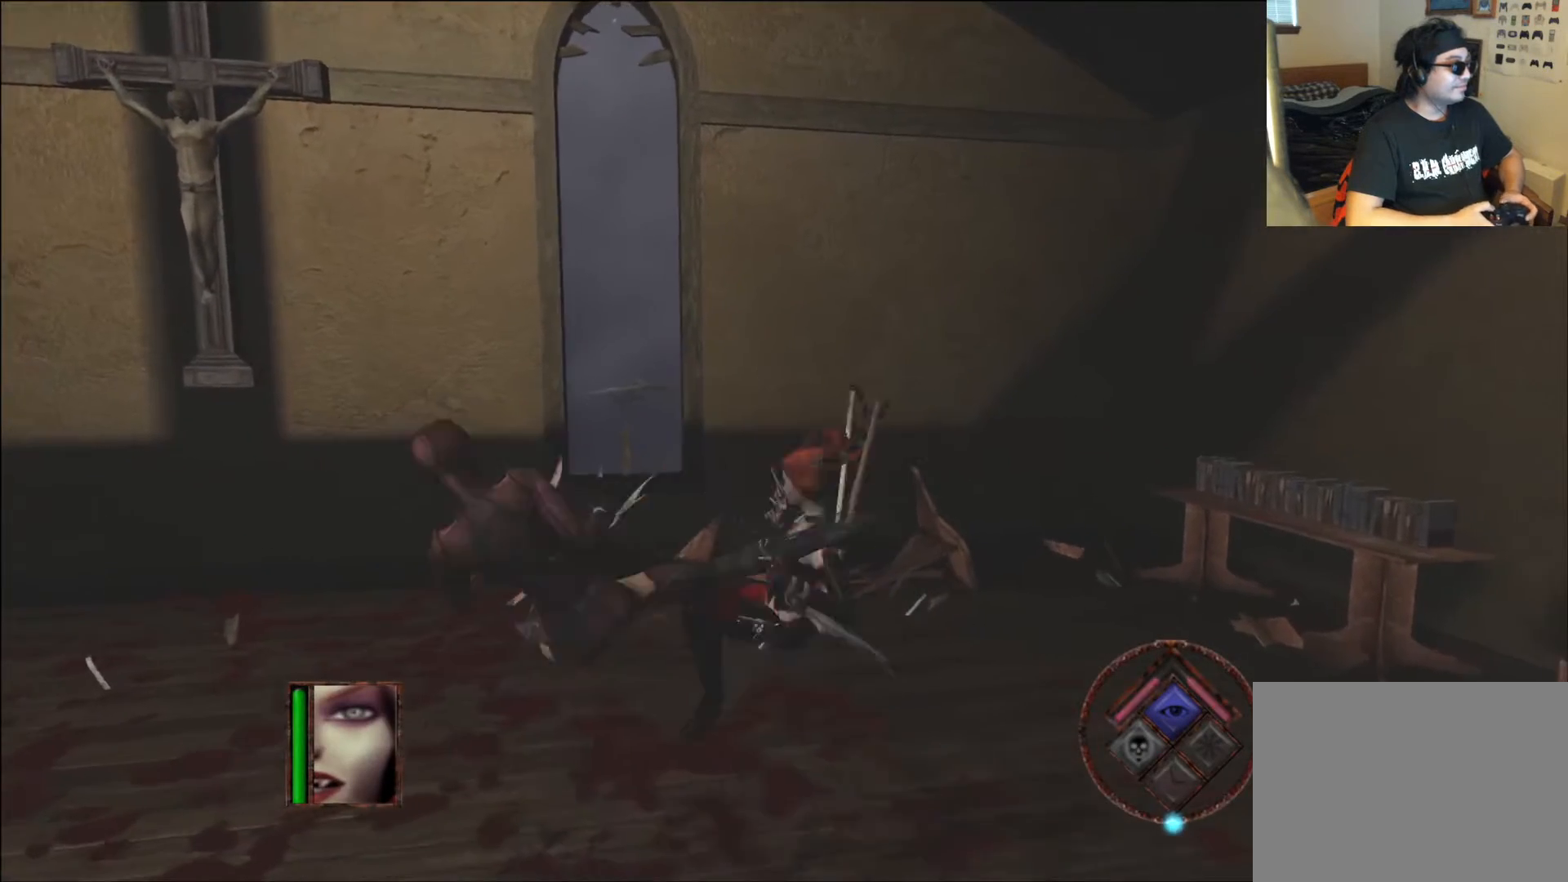
{"buttons": ["L1"], "left_stick": "up-right", "right_stick": "center", "events": [[34, "L1", "down"], [34, "left_stick", "down"], [118, "left_stick", "down-left"], [134, "L1", "up"], [336, "left_stick", "down-right"], [420, "L1", "down"], [470, "left_stick", "up-right"]]}